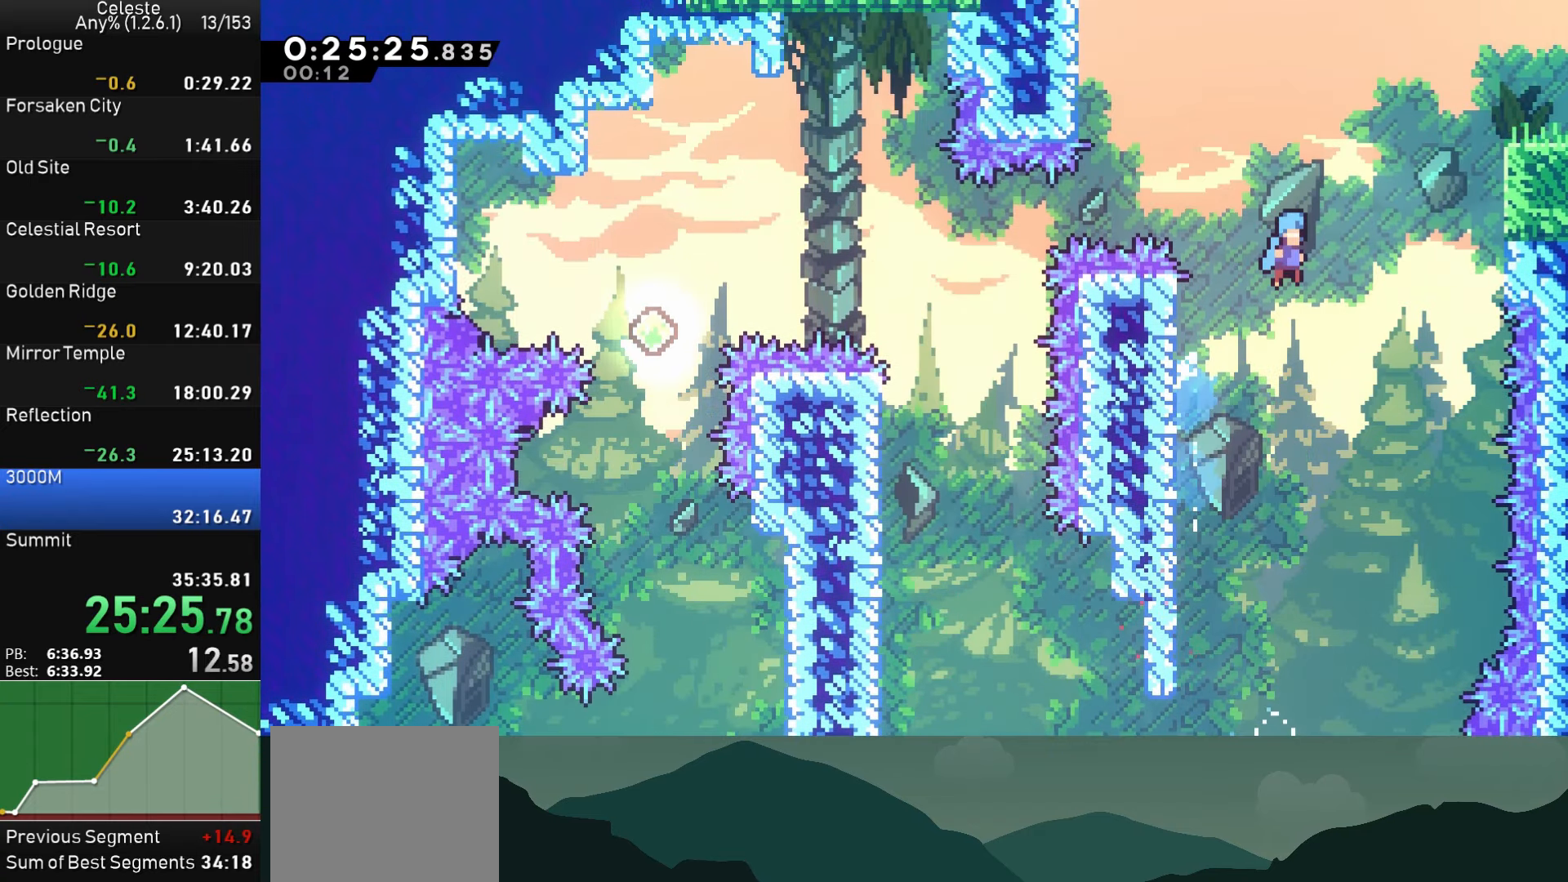
Gameplay with a controller (PlayStation layout); each line is a JSON object with the inputs held at the frame after it. "events" lists button and stick changes between this image and that frame as [ms after this image, input, new state], when the widget could be followed in between. Not read: right_stick.
{"buttons": ["CROSS", "R1", "DPAD_RIGHT"], "left_stick": "center", "events": [[433, "CROSS", "up"], [500, "CROSS", "down"]]}
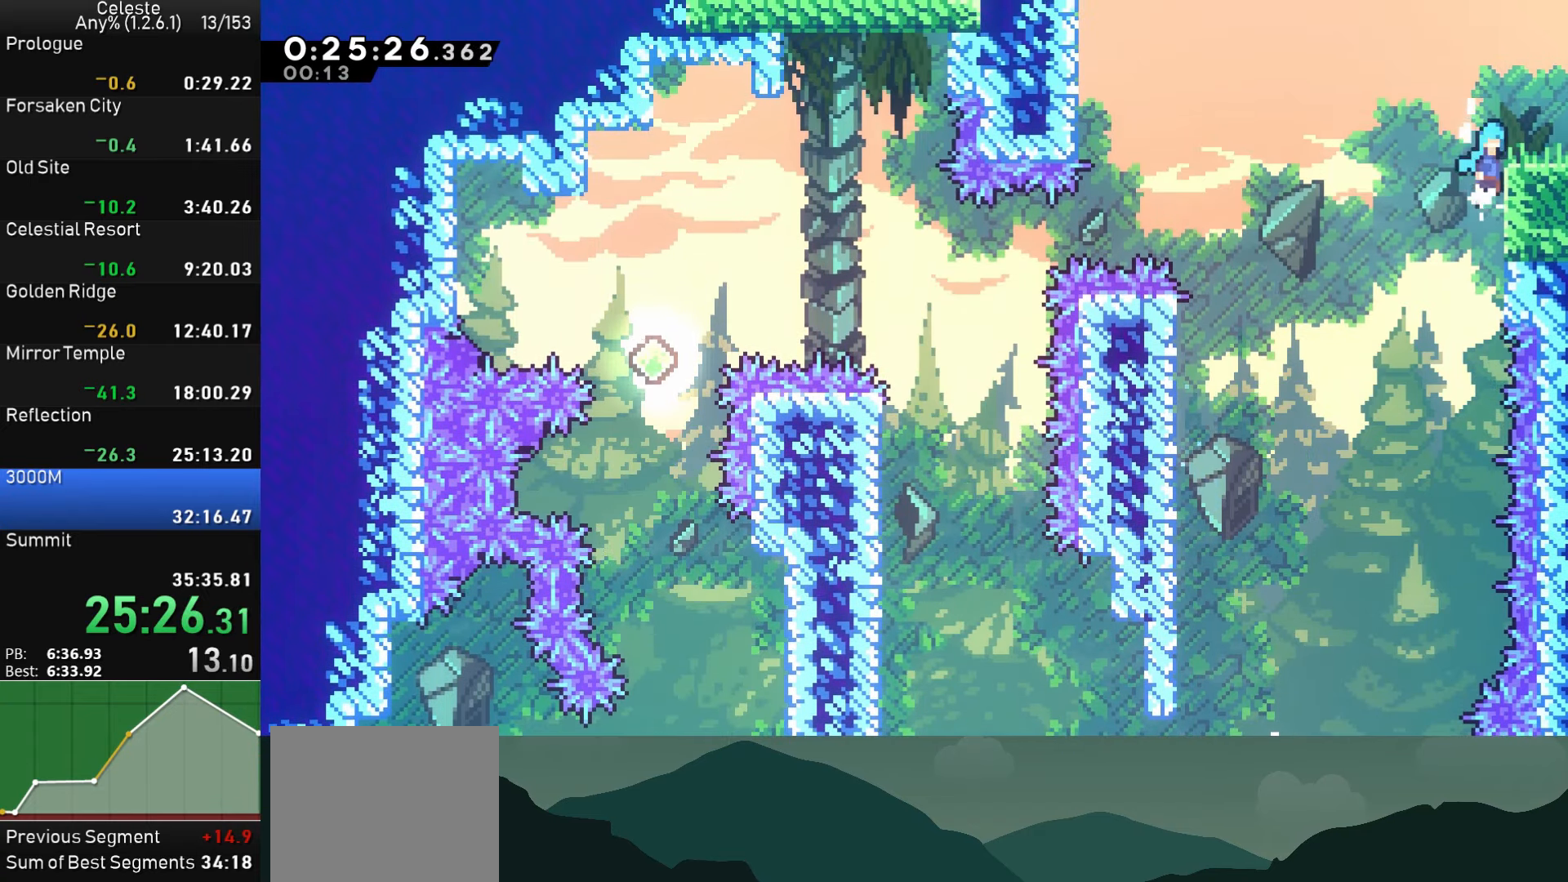
{"buttons": ["DPAD_DOWN", "DPAD_RIGHT"], "left_stick": "center", "events": [[150, "CROSS", "up"], [167, "R1", "up"], [217, "DPAD_RIGHT", "up"], [333, "DPAD_RIGHT", "down"], [350, "DPAD_DOWN", "down"], [383, "SQUARE", "down"], [450, "CROSS", "down"], [467, "SQUARE", "up"], [483, "CROSS", "up"]]}
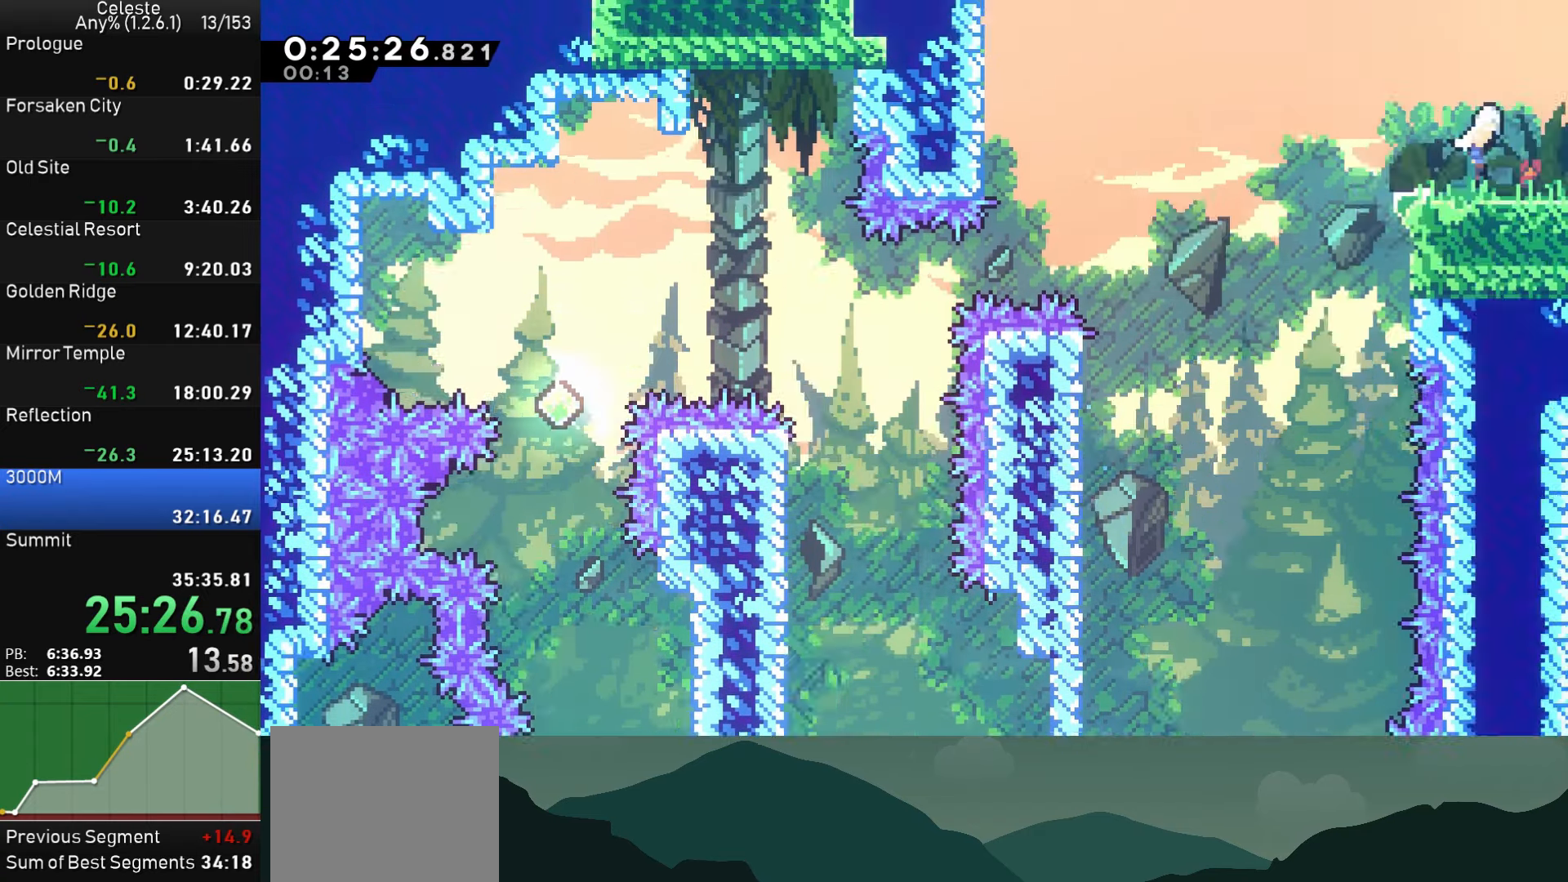
{"buttons": ["DPAD_RIGHT"], "left_stick": "center", "events": [[100, "DPAD_DOWN", "up"]]}
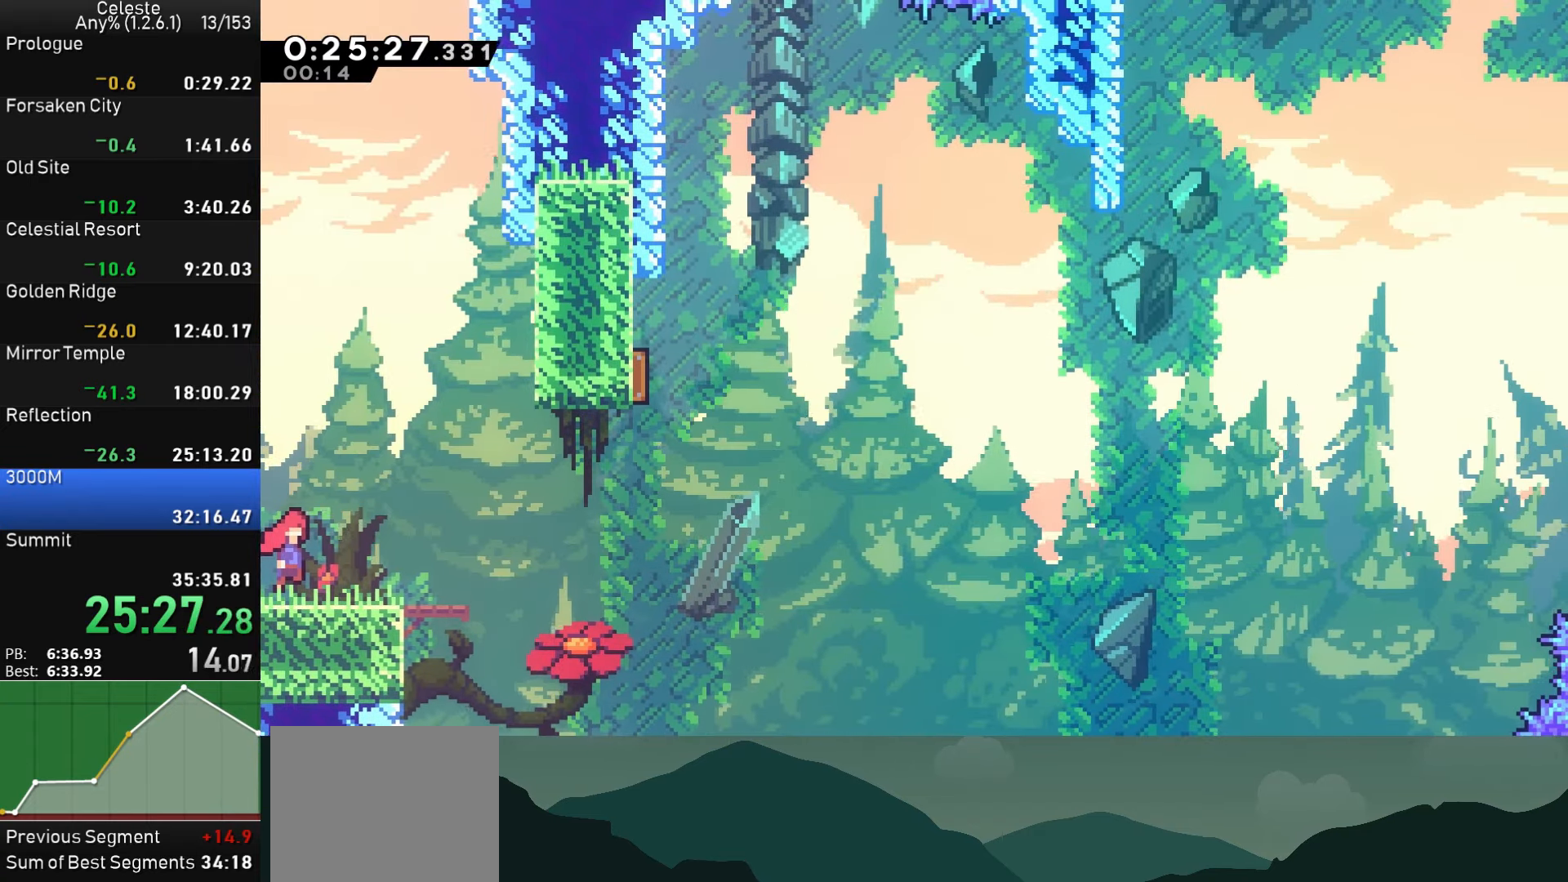
{"buttons": ["CROSS", "DPAD_RIGHT"], "left_stick": "center", "events": [[267, "CROSS", "down"]]}
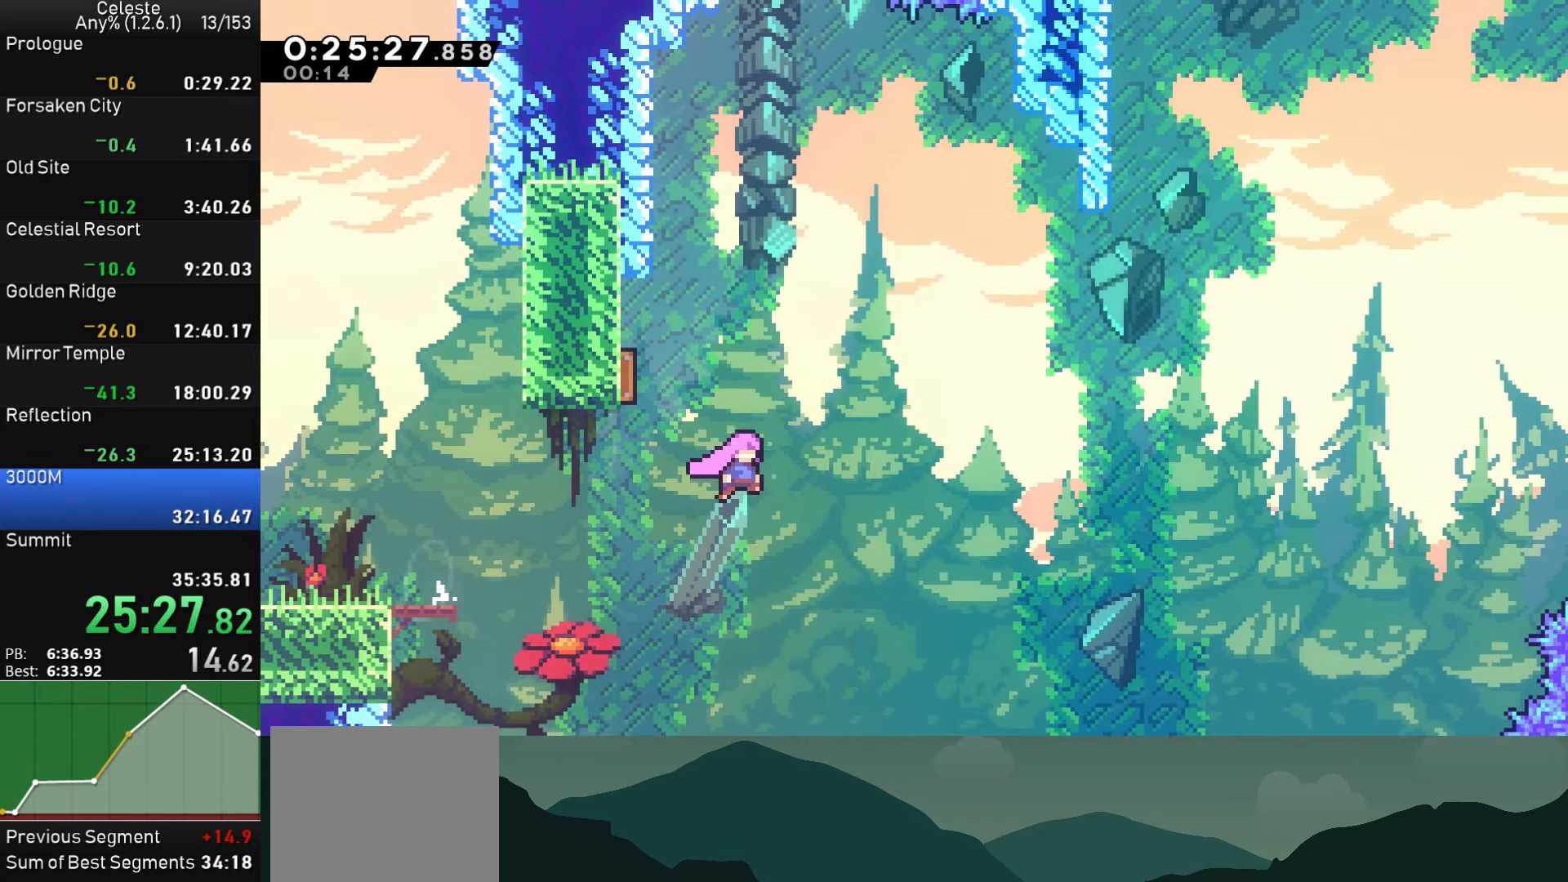
{"buttons": ["SQUARE", "DPAD_RIGHT"], "left_stick": "center", "events": [[133, "DPAD_UP", "down"], [150, "CROSS", "up"], [183, "SQUARE", "down"], [383, "DPAD_UP", "up"]]}
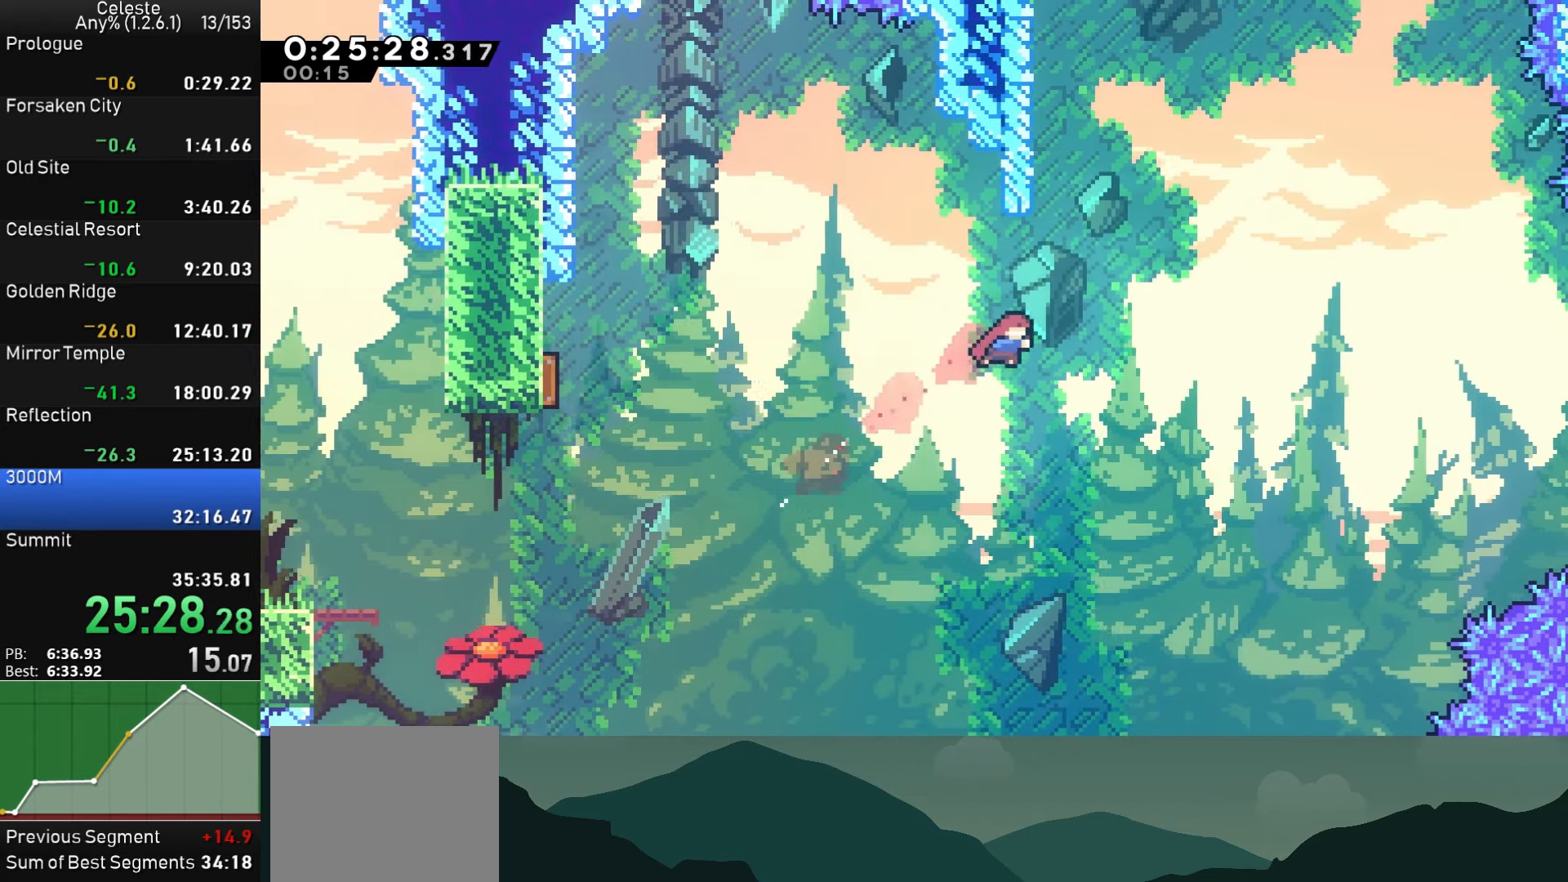
{"buttons": ["CROSS", "R1", "DPAD_LEFT"], "left_stick": "center", "events": [[50, "SQUARE", "up"], [100, "DPAD_UP", "down"], [117, "DPAD_RIGHT", "up"], [167, "SQUARE", "down"], [367, "DPAD_UP", "up"], [367, "R1", "down"], [384, "SQUARE", "up"], [400, "DPAD_LEFT", "down"], [467, "CROSS", "down"]]}
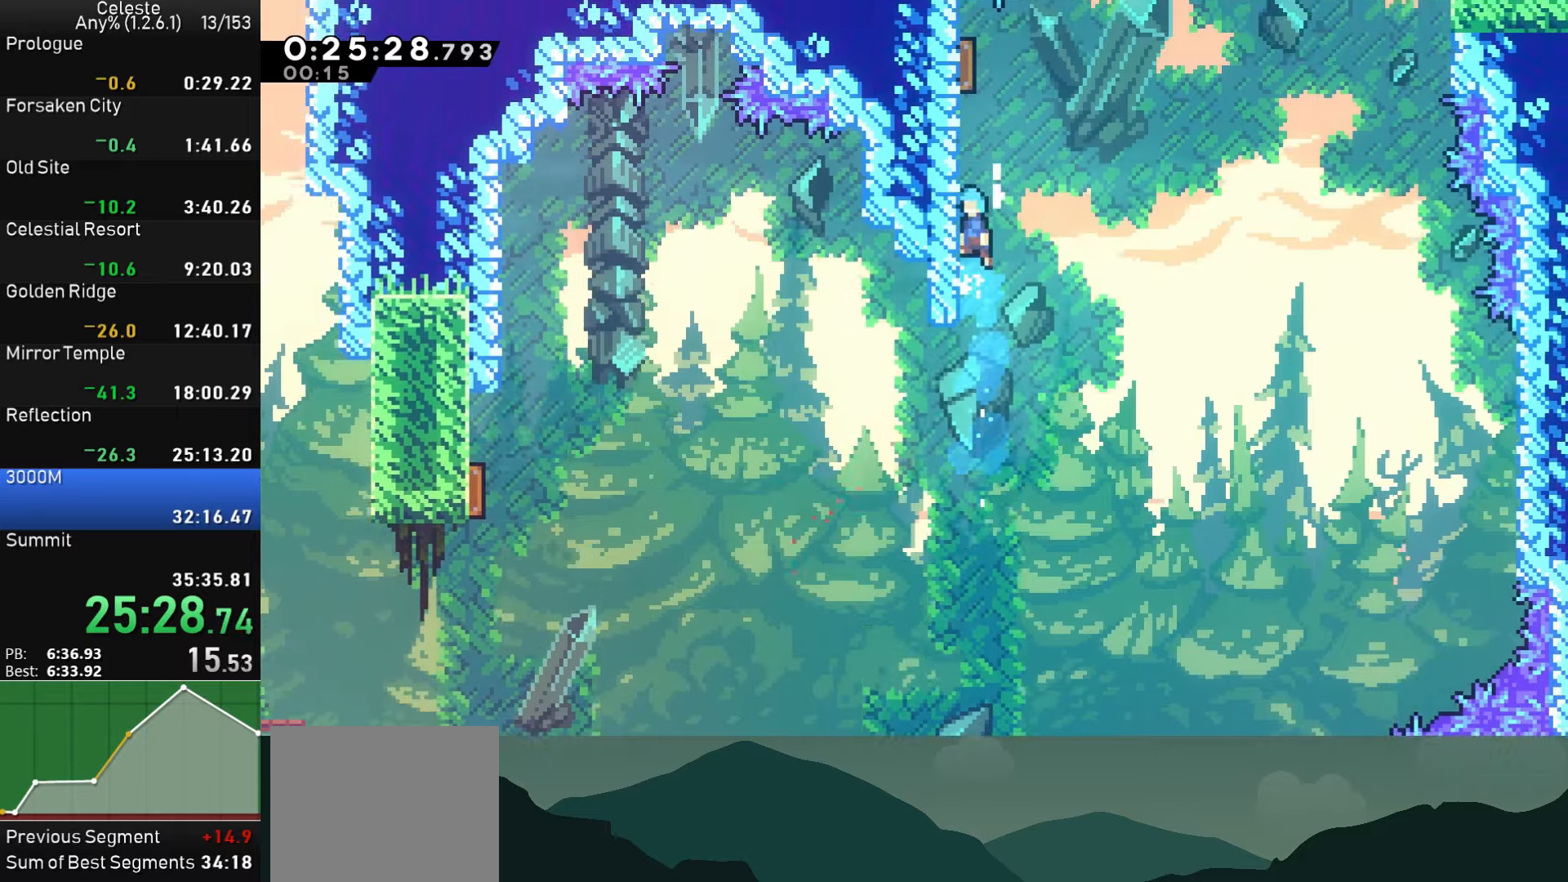
{"buttons": ["DPAD_UP", "DPAD_RIGHT"], "left_stick": "center", "events": [[100, "CROSS", "up"], [134, "CROSS", "down"], [267, "CROSS", "up"], [300, "CROSS", "down"], [300, "DPAD_UP", "down"], [317, "DPAD_LEFT", "up"], [334, "DPAD_RIGHT", "down"], [417, "CROSS", "up"], [434, "R1", "up"]]}
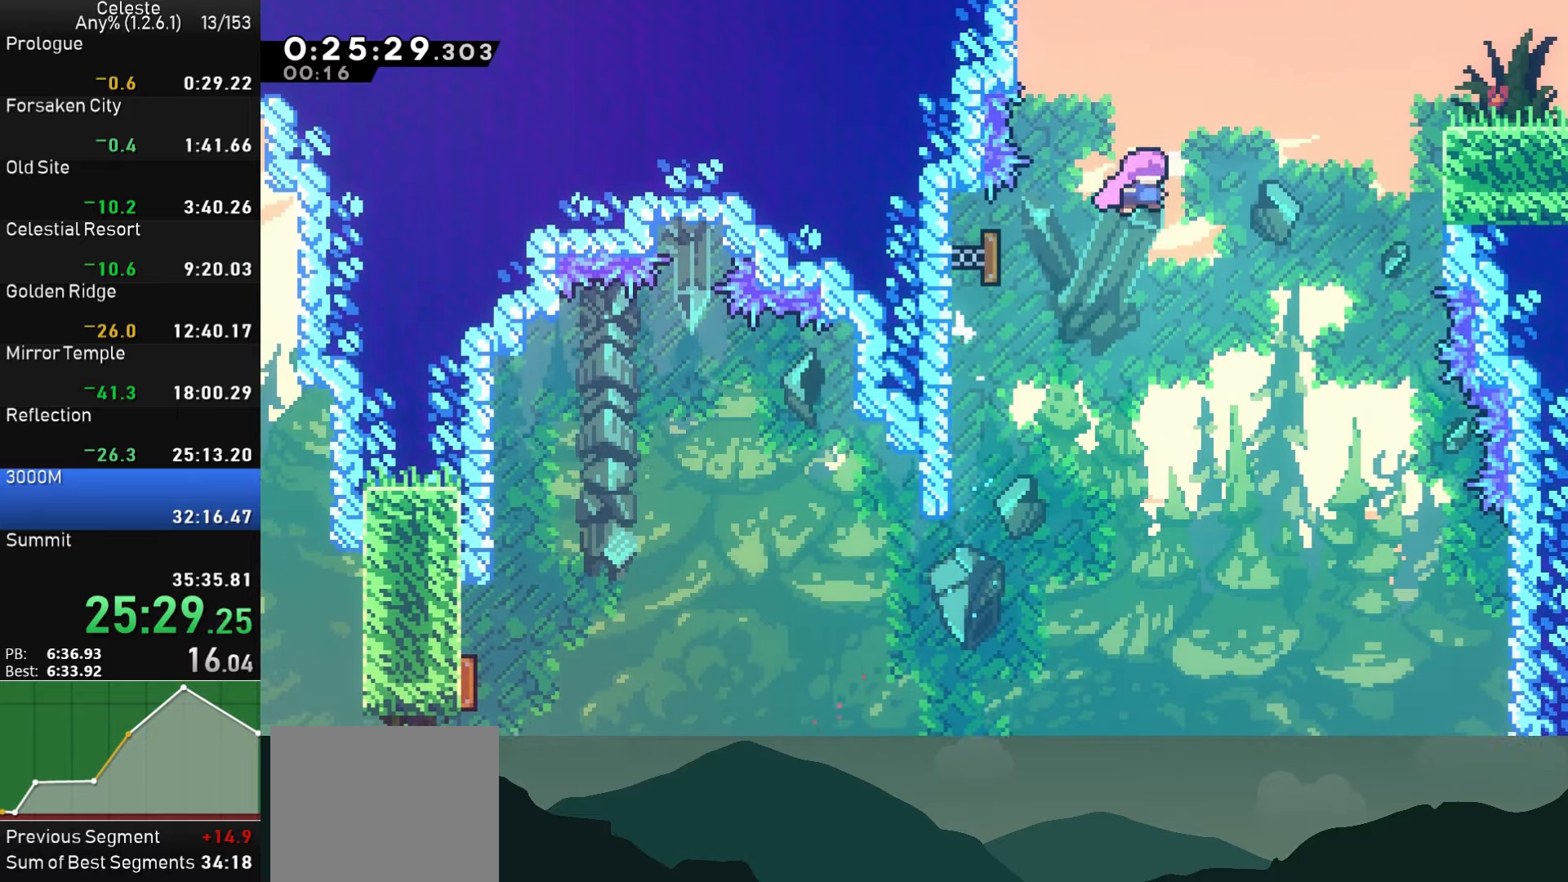
{"buttons": ["DPAD_DOWN", "DPAD_RIGHT"], "left_stick": "center", "events": [[67, "SQUARE", "down"], [234, "SQUARE", "up"], [317, "DPAD_UP", "up"], [500, "DPAD_DOWN", "down"]]}
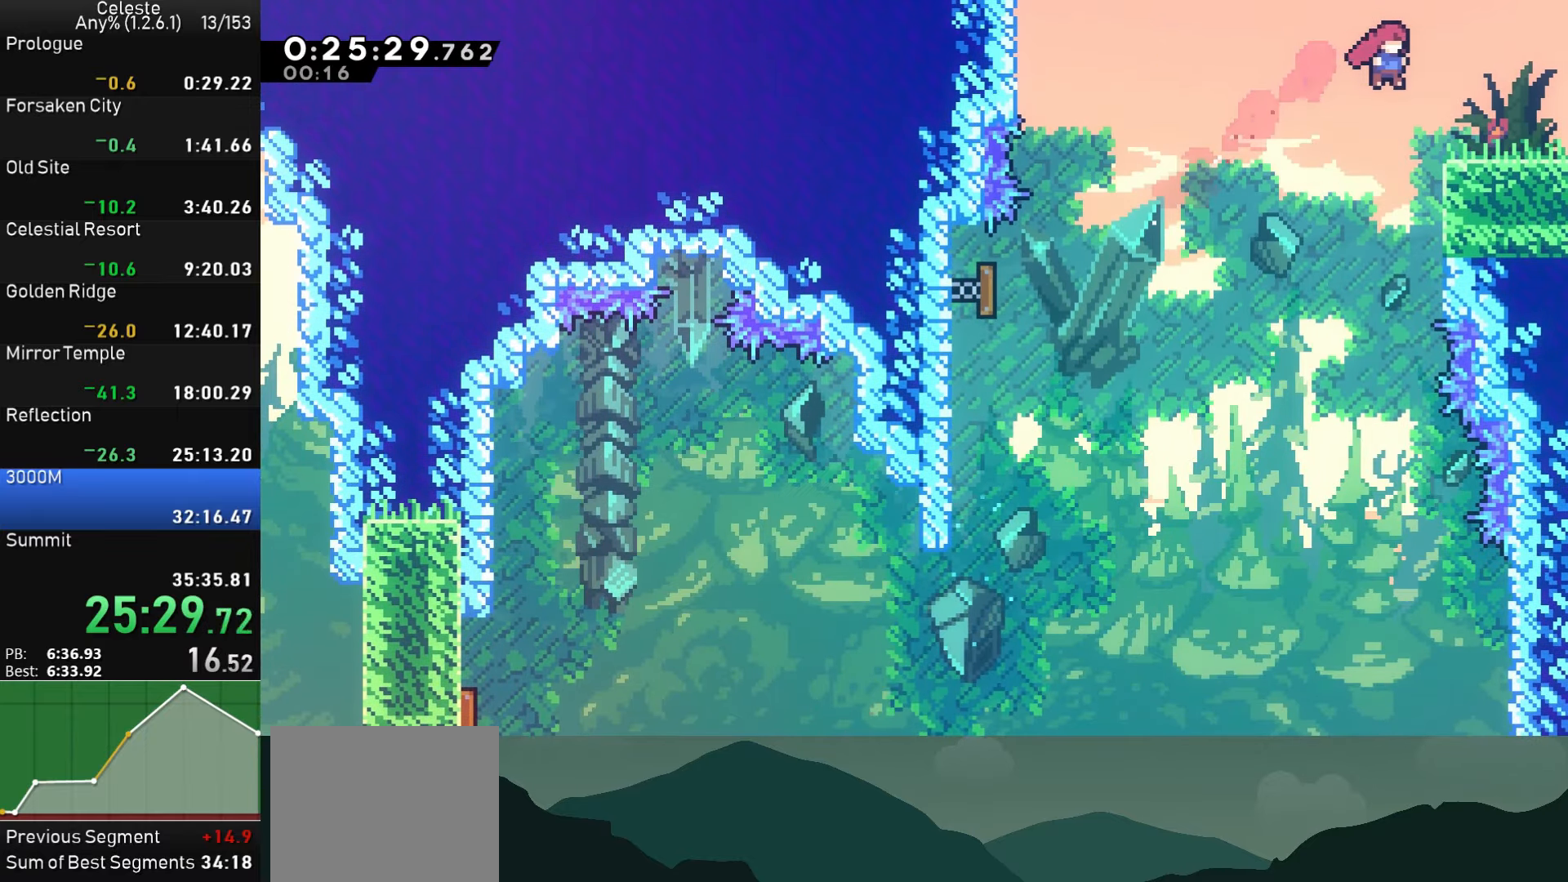
{"buttons": ["DPAD_RIGHT"], "left_stick": "center", "events": [[67, "SQUARE", "down"], [167, "SQUARE", "up"], [200, "CROSS", "down"], [284, "CROSS", "up"], [284, "DPAD_DOWN", "up"], [350, "DPAD_DOWN", "down"], [400, "DPAD_DOWN", "up"]]}
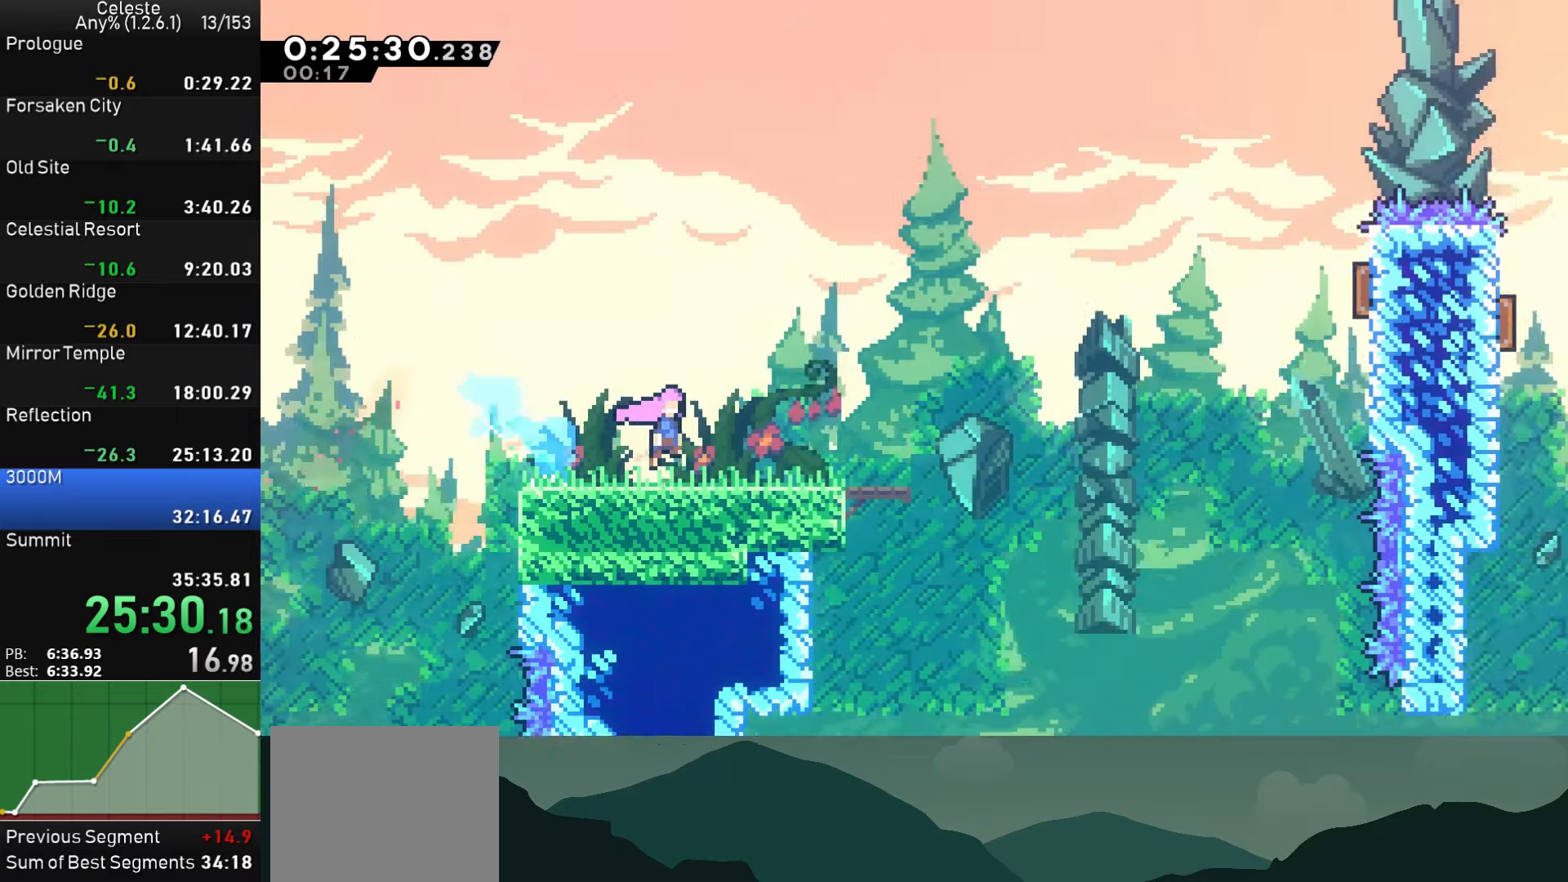
{"buttons": ["DPAD_RIGHT"], "left_stick": "center", "events": []}
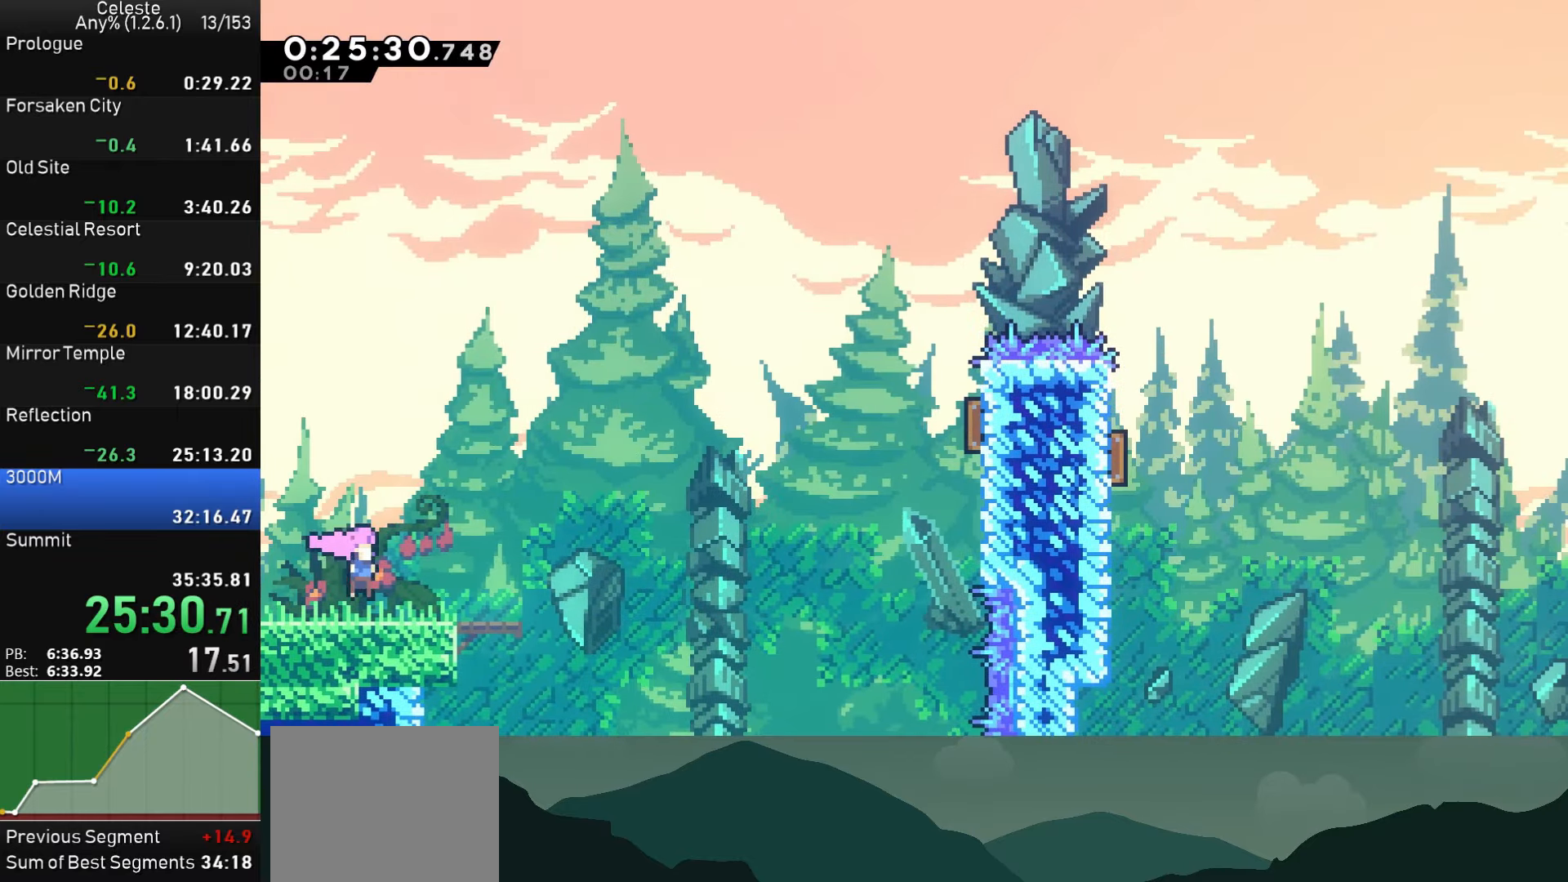
{"buttons": ["SQUARE", "DPAD_UP", "DPAD_RIGHT"], "left_stick": "center", "events": [[84, "CROSS", "down"], [250, "DPAD_UP", "down"], [267, "CROSS", "up"], [300, "SQUARE", "down"]]}
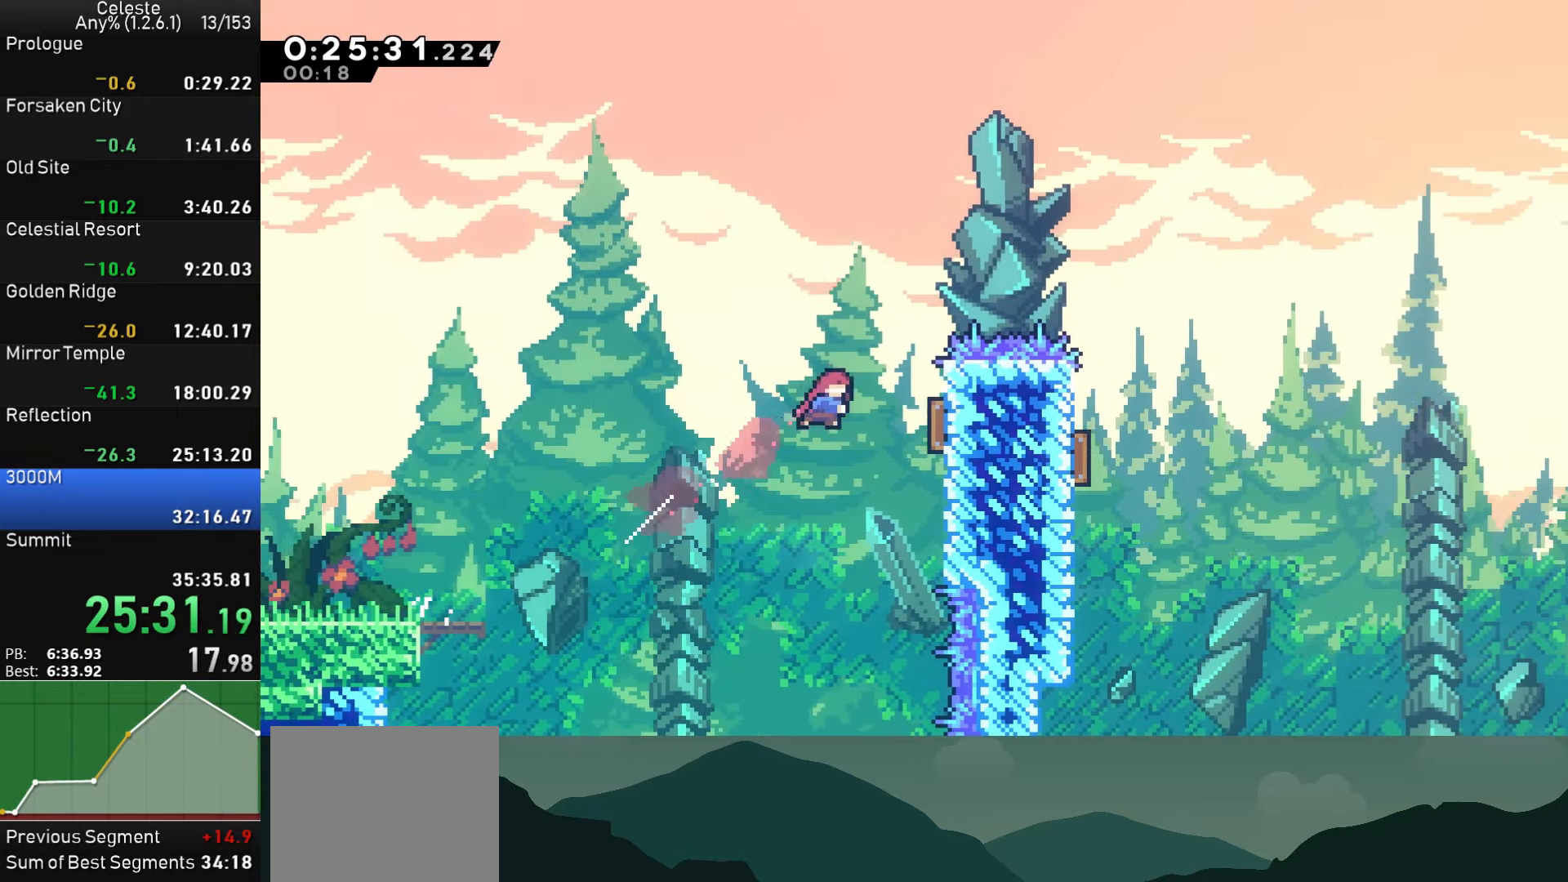
{"buttons": ["DPAD_RIGHT"], "left_stick": "center", "events": [[34, "SQUARE", "up"], [117, "SQUARE", "down"], [467, "DPAD_UP", "up"], [500, "SQUARE", "up"]]}
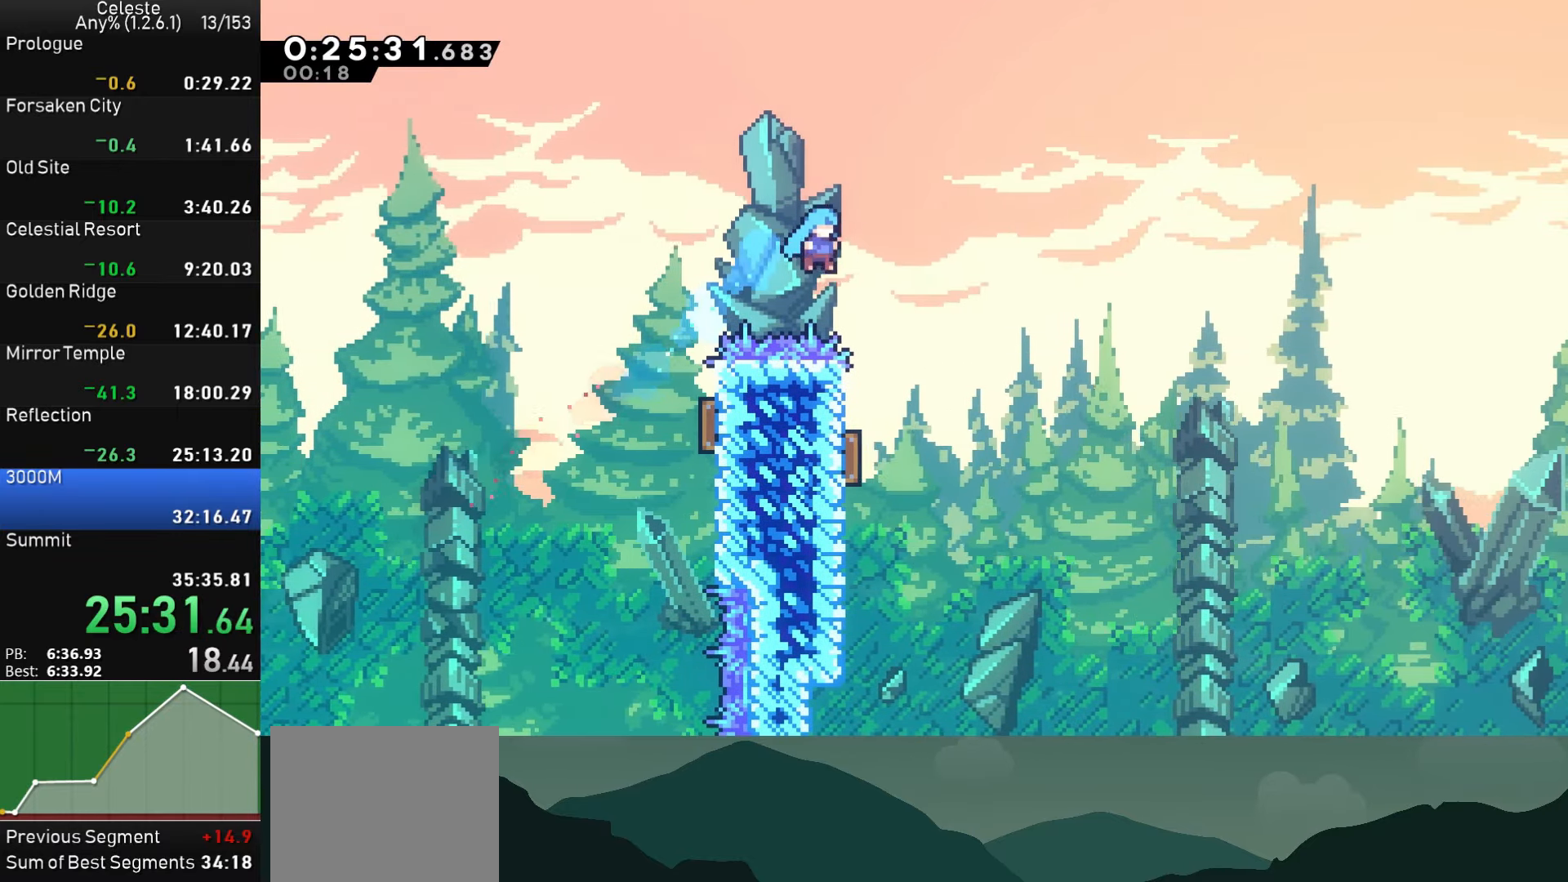
{"buttons": ["DPAD_RIGHT"], "left_stick": "center", "events": [[150, "DPAD_DOWN", "down"], [150, "DPAD_RIGHT", "up"], [184, "DPAD_LEFT", "down"], [434, "DPAD_DOWN", "up"], [434, "DPAD_LEFT", "up"], [434, "DPAD_RIGHT", "down"]]}
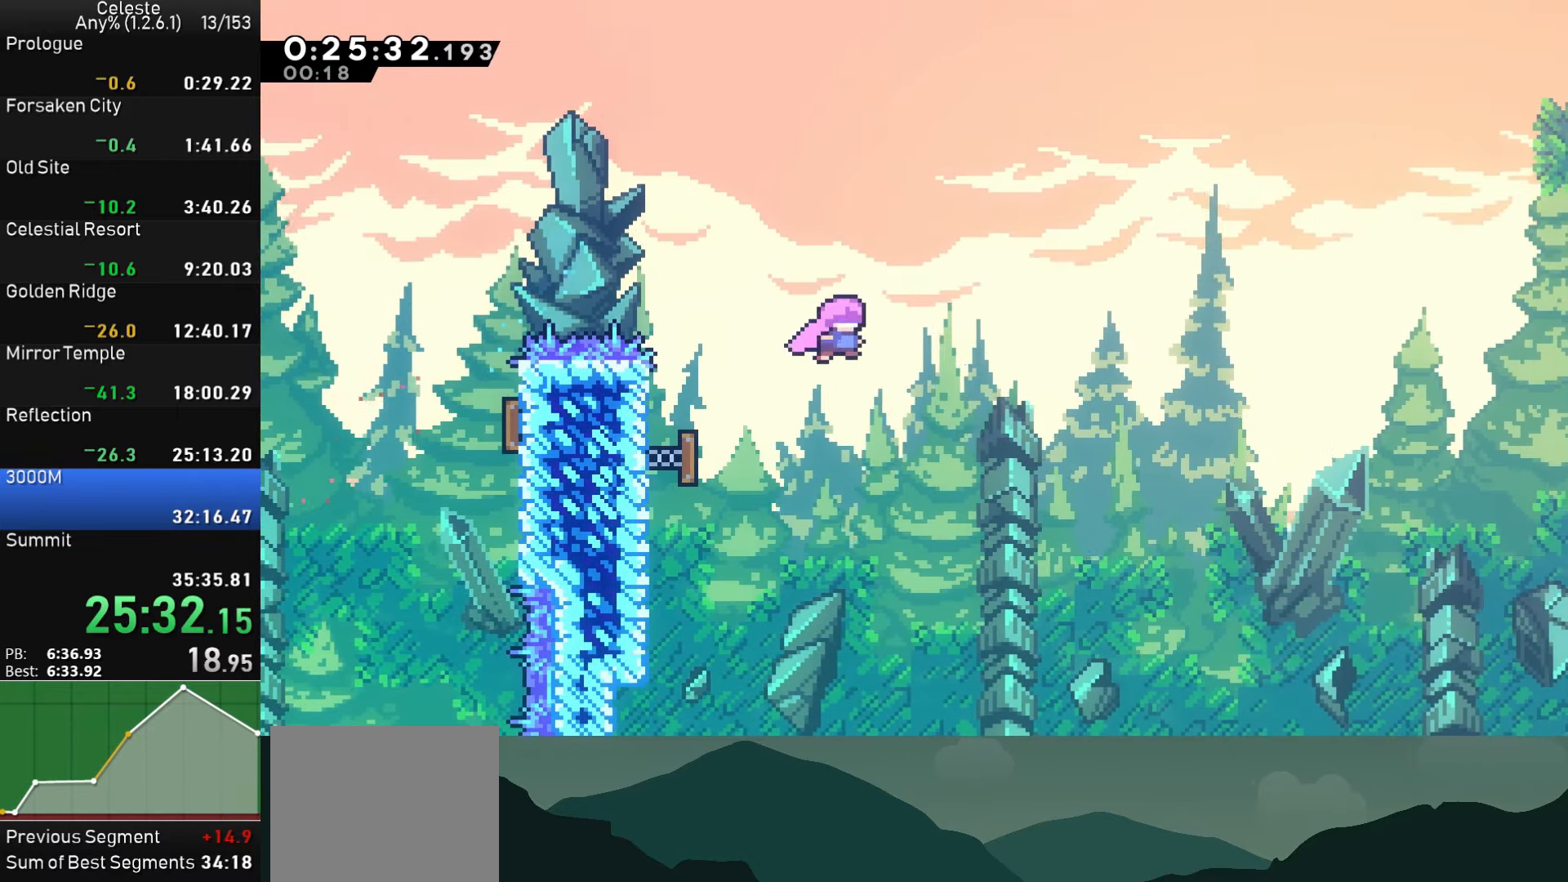
{"buttons": ["SQUARE", "DPAD_RIGHT"], "left_stick": "center", "events": [[467, "SQUARE", "down"]]}
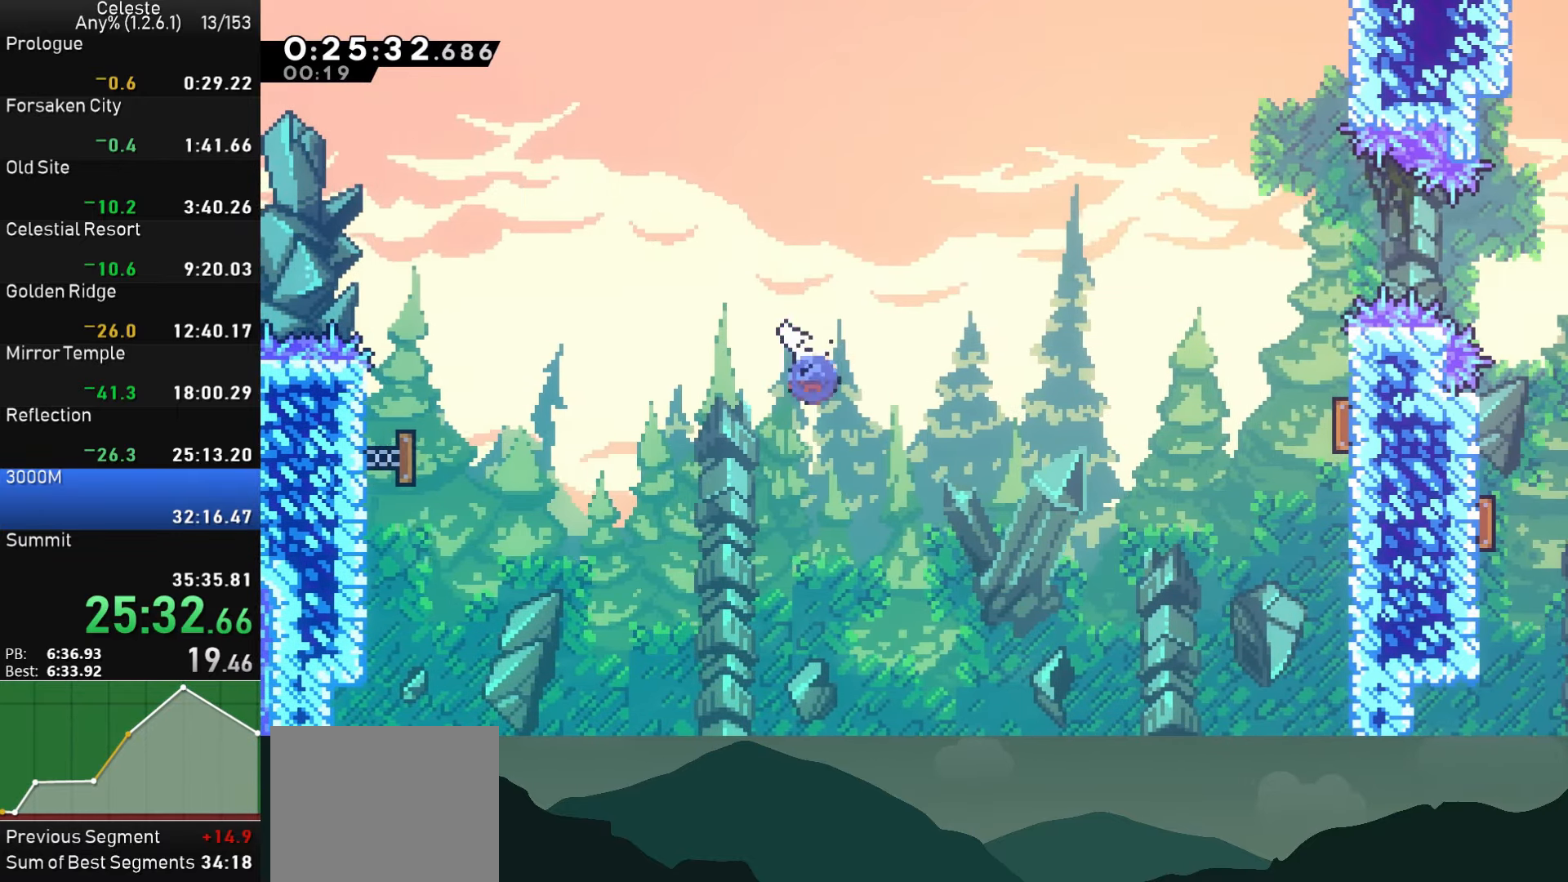
{"buttons": ["SQUARE", "DPAD_RIGHT"], "left_stick": "center", "events": [[167, "SQUARE", "up"], [350, "SQUARE", "down"]]}
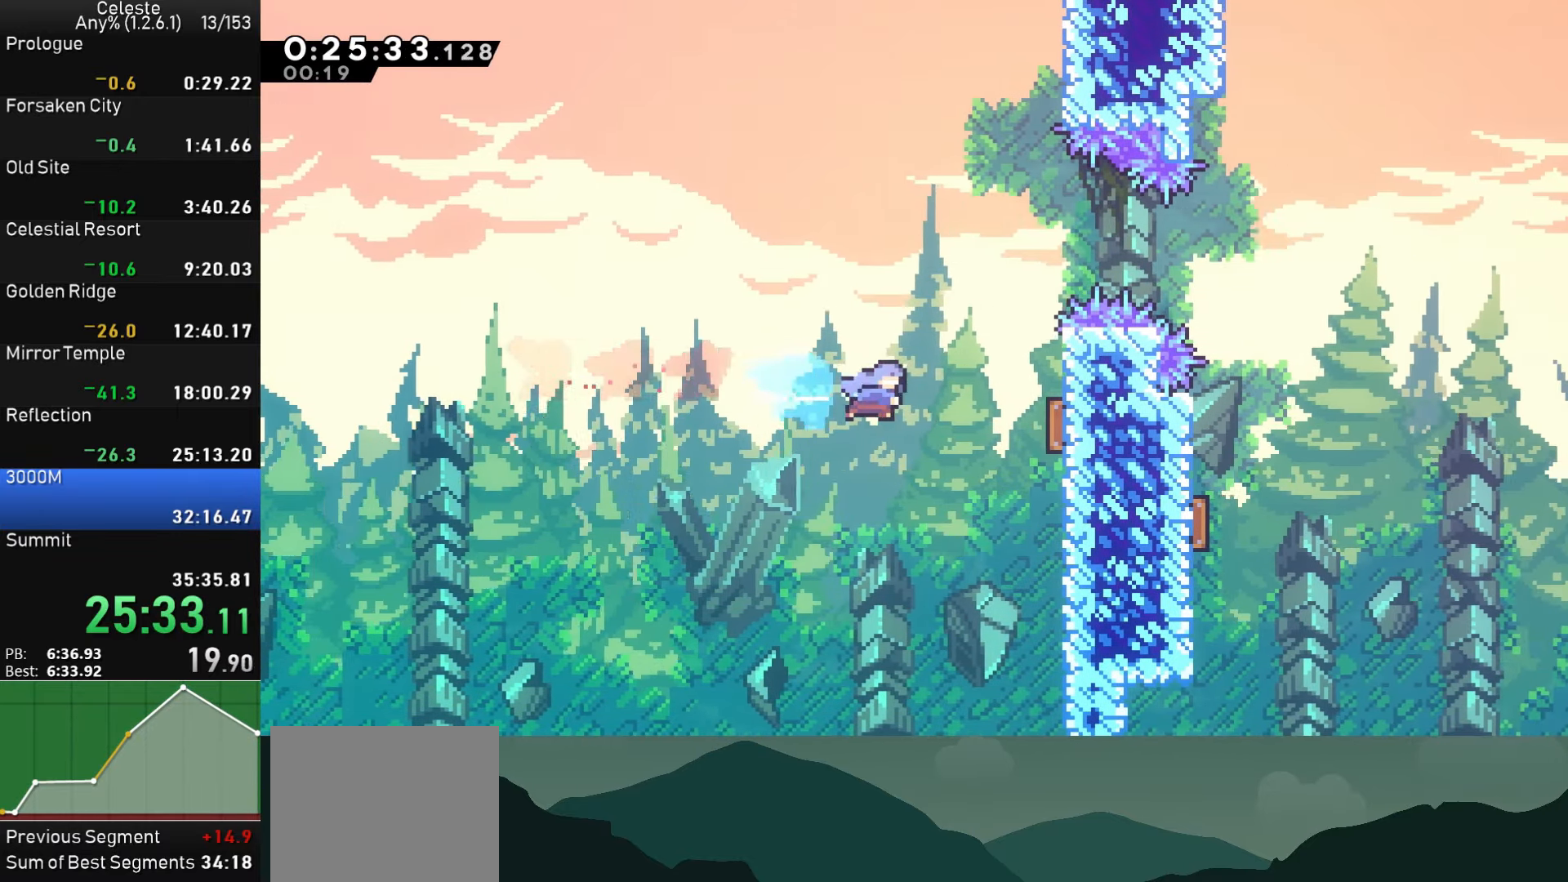
{"buttons": ["DPAD_UP", "DPAD_RIGHT"], "left_stick": "center", "events": [[84, "SQUARE", "up"], [267, "DPAD_UP", "down"], [317, "SQUARE", "down"], [483, "SQUARE", "up"]]}
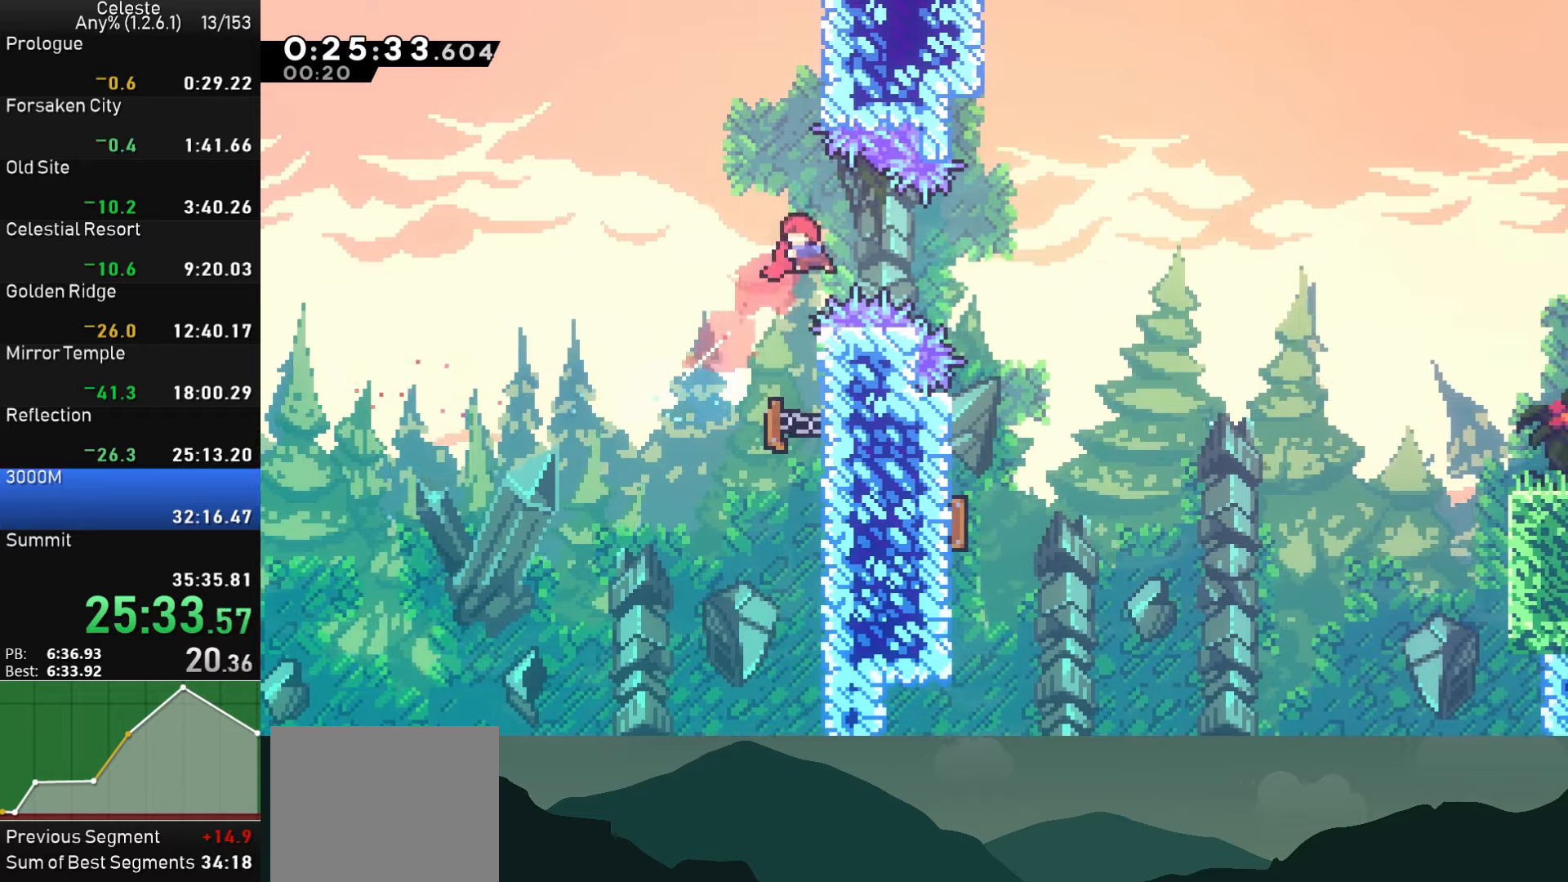
{"buttons": ["DPAD_DOWN"], "left_stick": "center", "events": [[16, "DPAD_UP", "up"], [483, "DPAD_DOWN", "down"], [483, "DPAD_RIGHT", "up"]]}
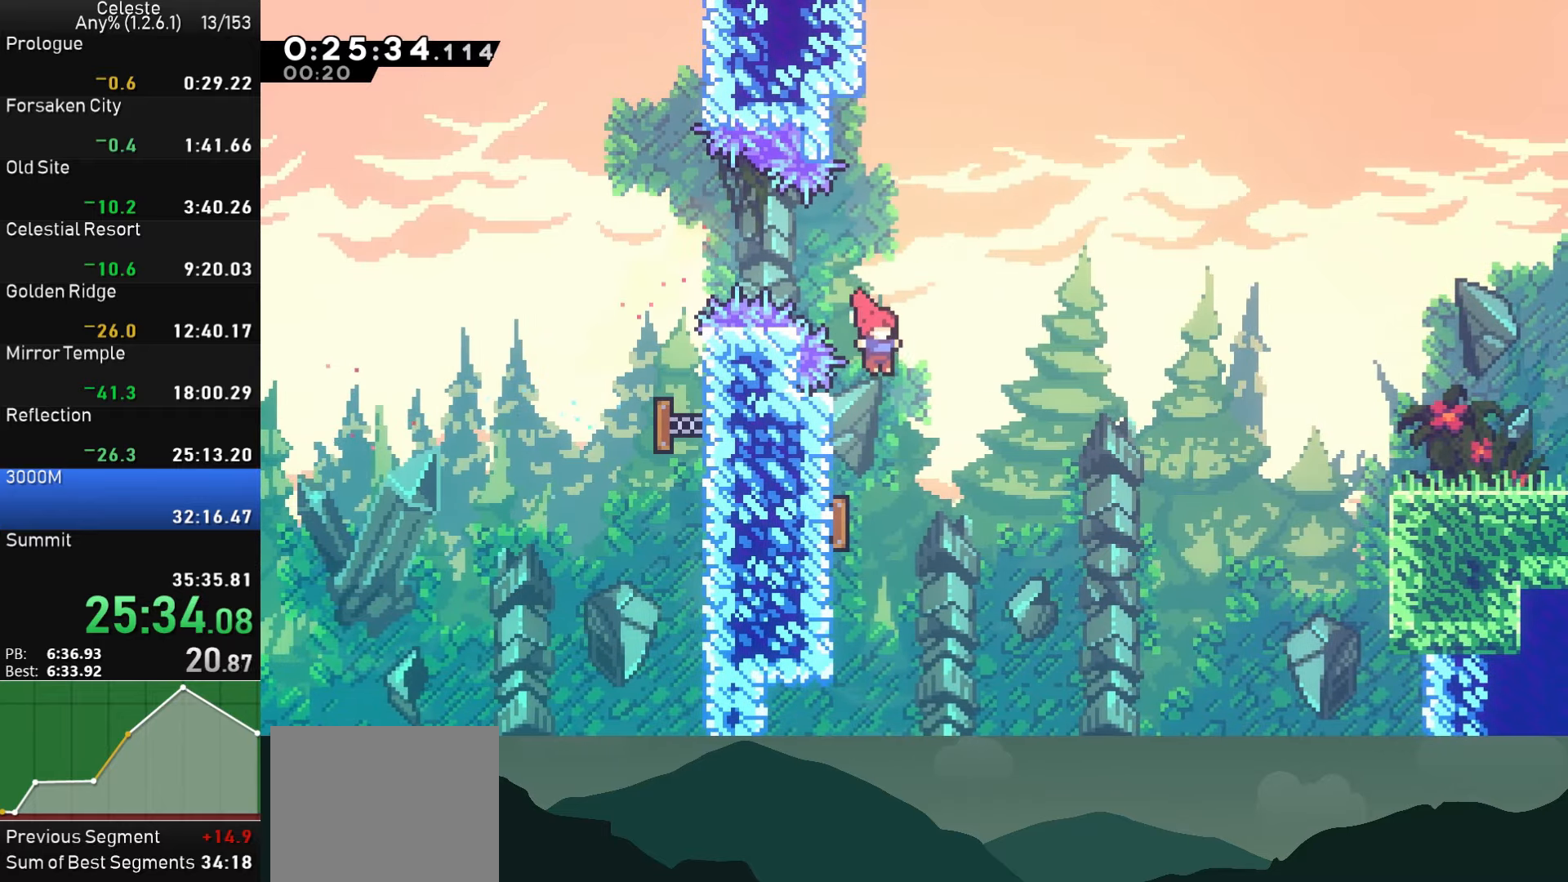
{"buttons": ["DPAD_RIGHT"], "left_stick": "center", "events": [[16, "DPAD_LEFT", "down"], [133, "SQUARE", "down"], [300, "DPAD_DOWN", "up"], [300, "DPAD_LEFT", "up"], [300, "SQUARE", "up"], [316, "DPAD_RIGHT", "down"]]}
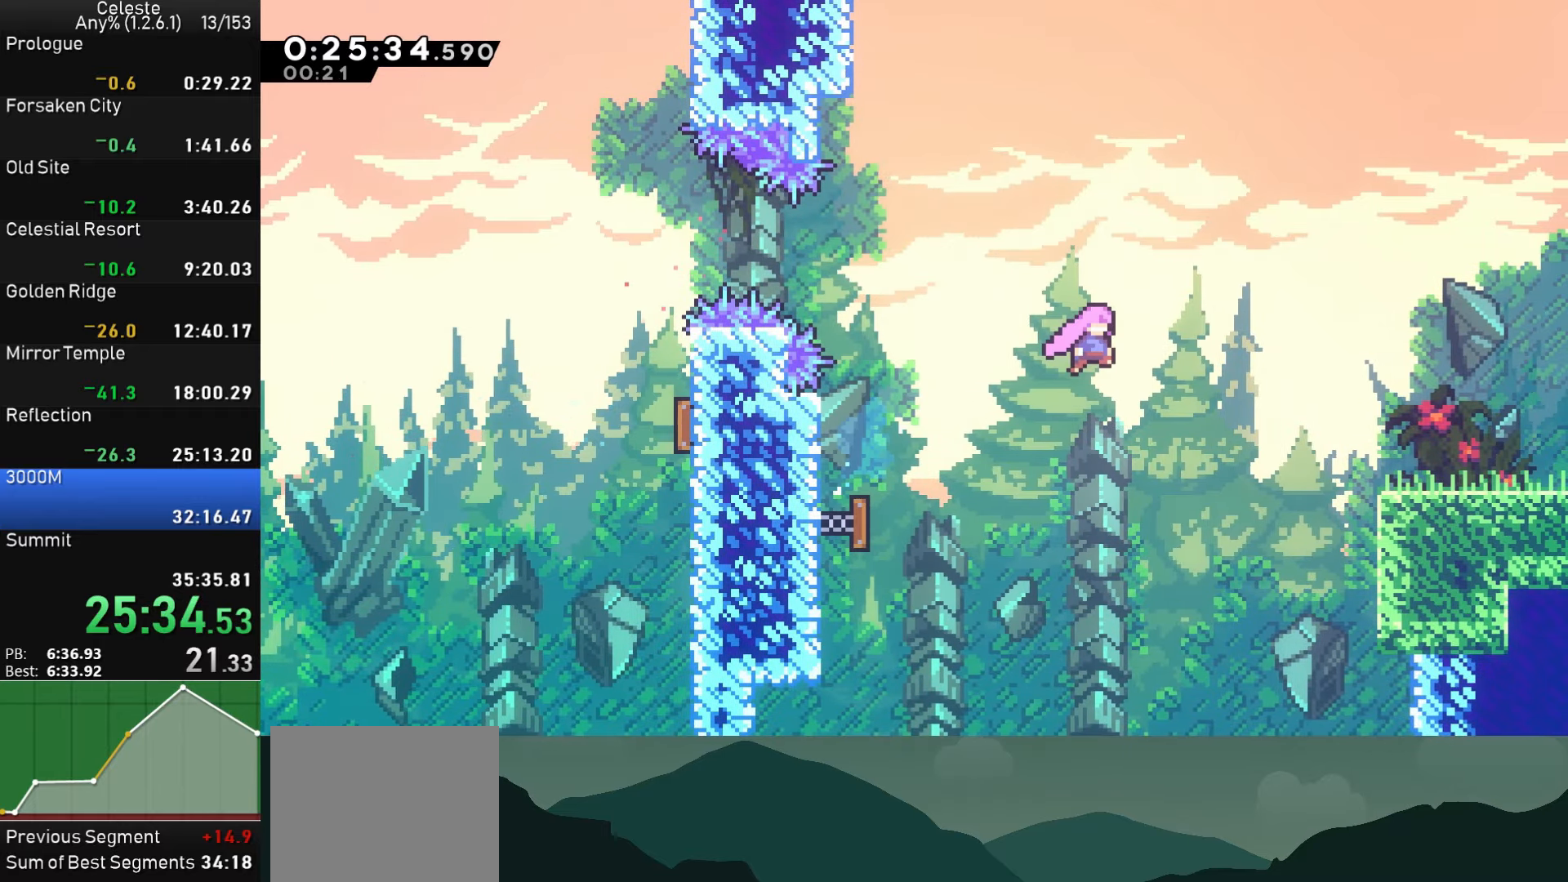
{"buttons": ["DPAD_DOWN", "DPAD_RIGHT"], "left_stick": "center", "events": [[133, "SQUARE", "down"], [250, "SQUARE", "up"], [483, "DPAD_DOWN", "down"]]}
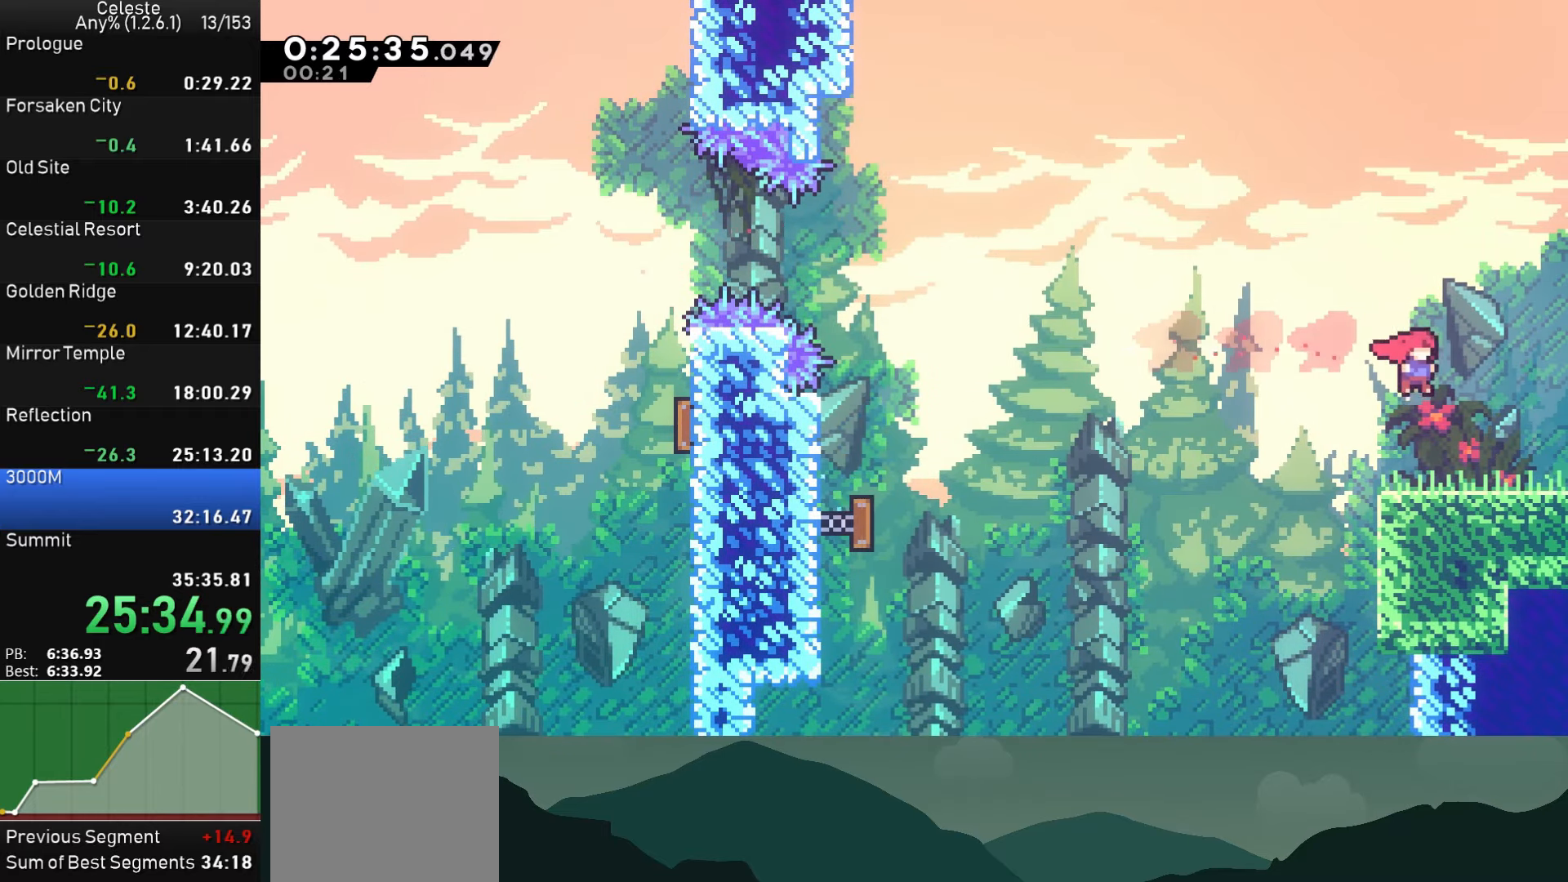
{"buttons": ["DPAD_RIGHT"], "left_stick": "center", "events": [[66, "SQUARE", "down"], [183, "SQUARE", "up"], [216, "CROSS", "down"], [366, "DPAD_DOWN", "up"], [483, "CROSS", "up"]]}
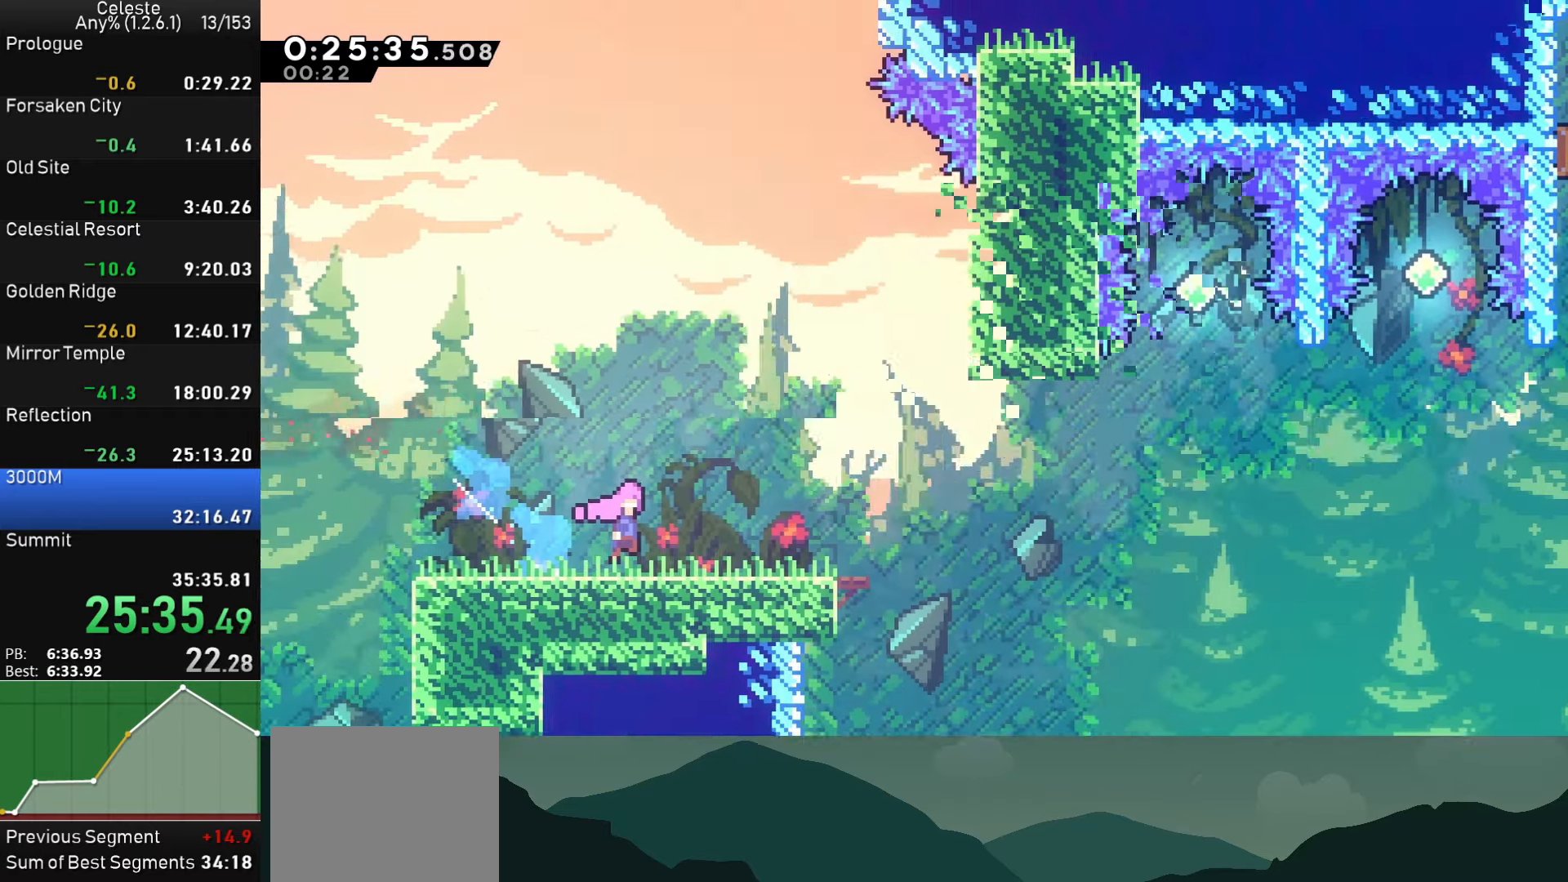
{"buttons": ["DPAD_DOWN", "DPAD_RIGHT"], "left_stick": "center", "events": [[250, "DPAD_DOWN", "down"]]}
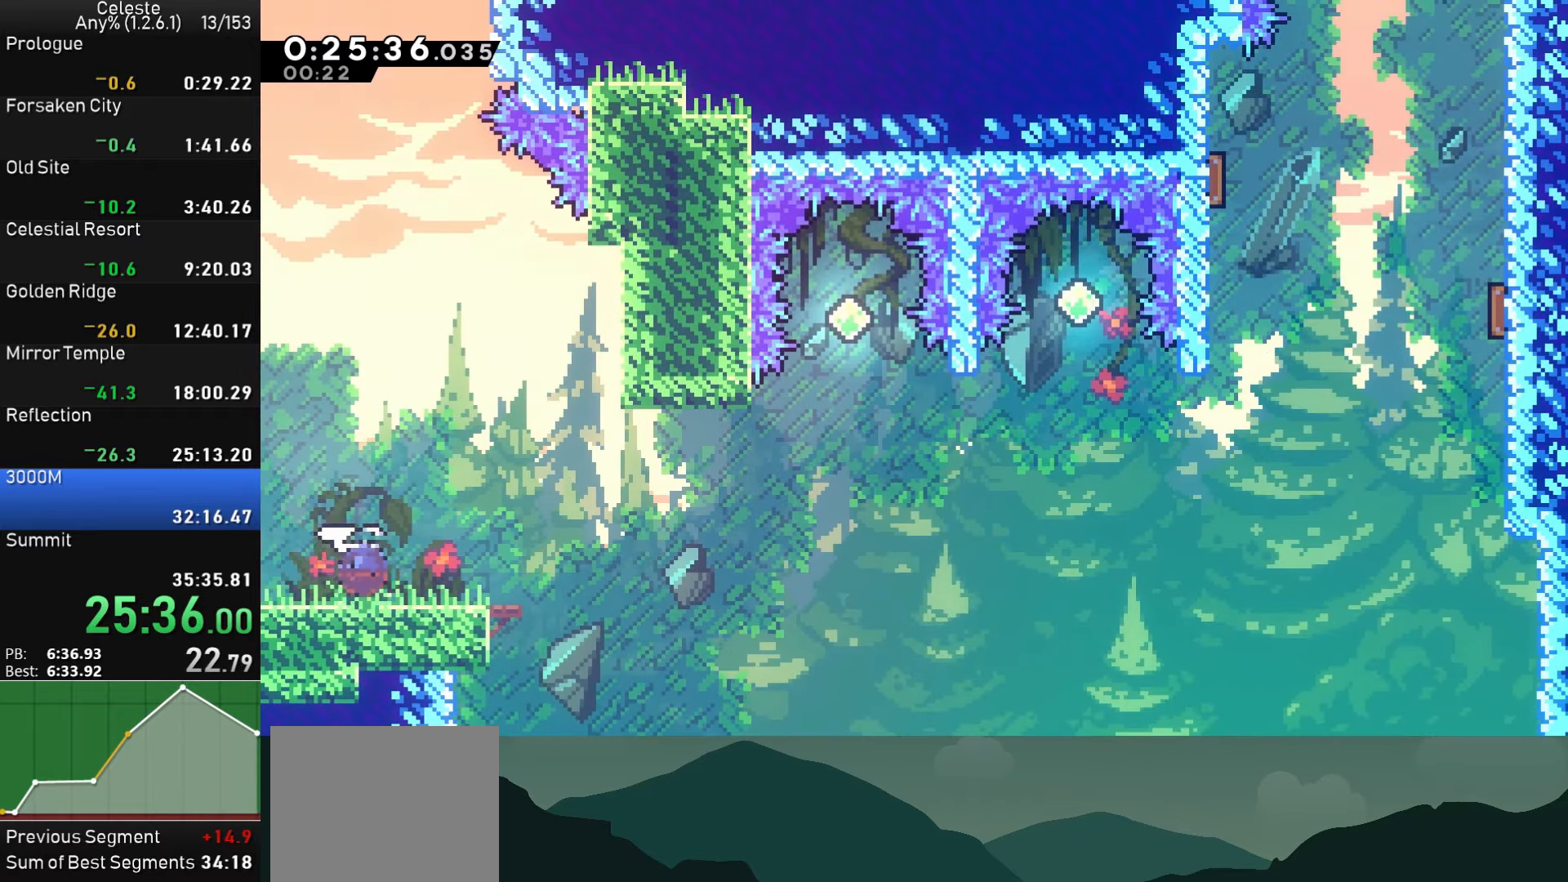
{"buttons": ["CROSS", "DPAD_RIGHT"], "left_stick": "center", "events": [[16, "SQUARE", "down"], [133, "SQUARE", "up"], [200, "CROSS", "down"], [233, "DPAD_DOWN", "up"]]}
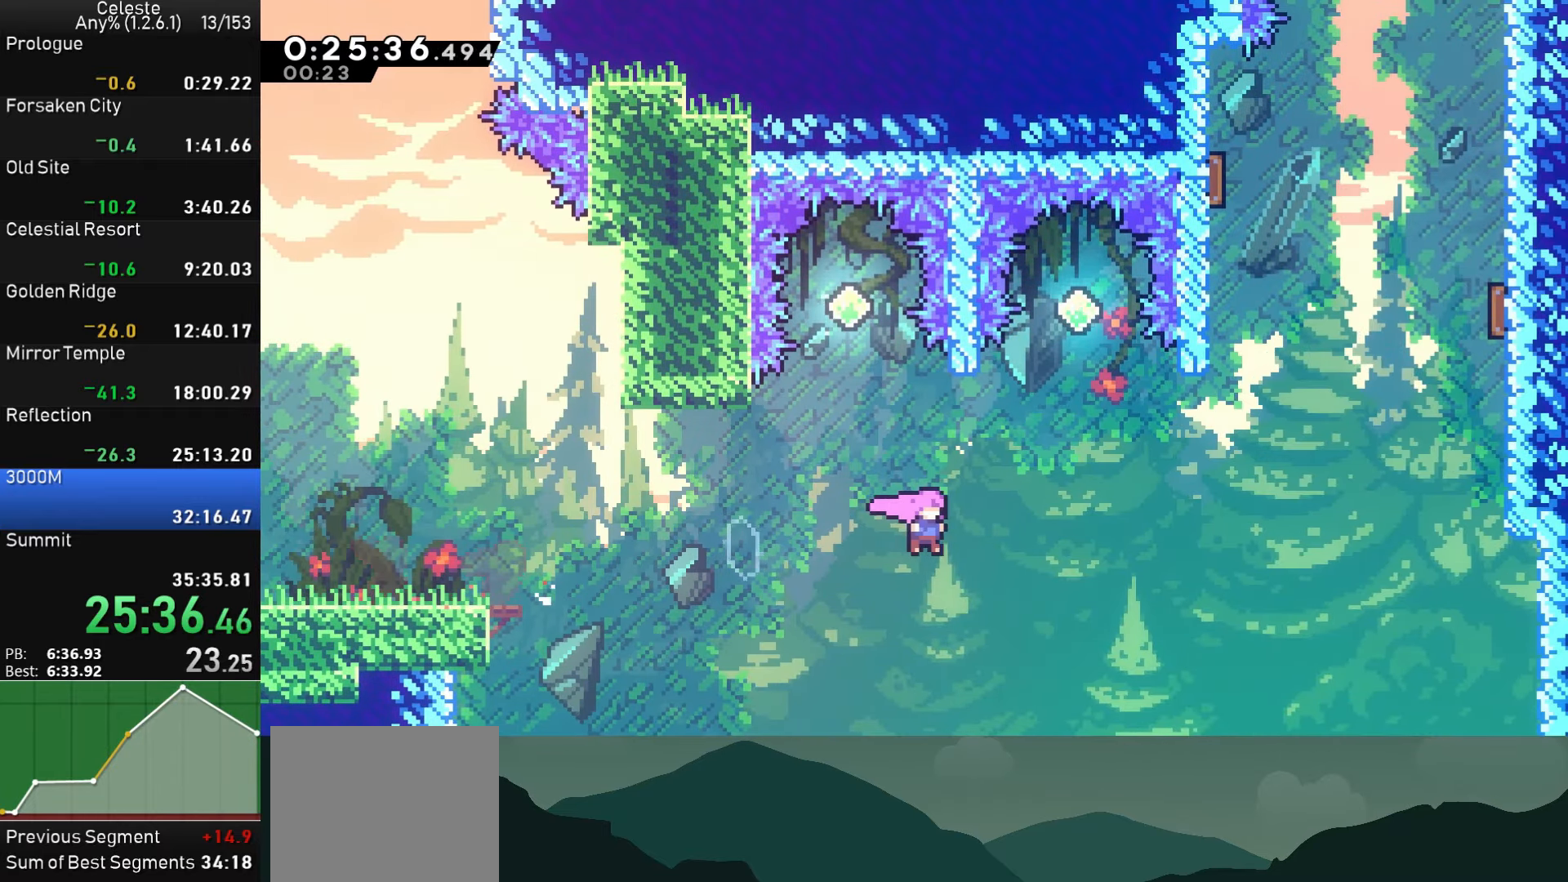
{"buttons": ["DPAD_RIGHT"], "left_stick": "center", "events": [[33, "CROSS", "up"], [50, "DPAD_UP", "down"], [100, "SQUARE", "down"], [233, "DPAD_UP", "up"], [466, "SQUARE", "up"]]}
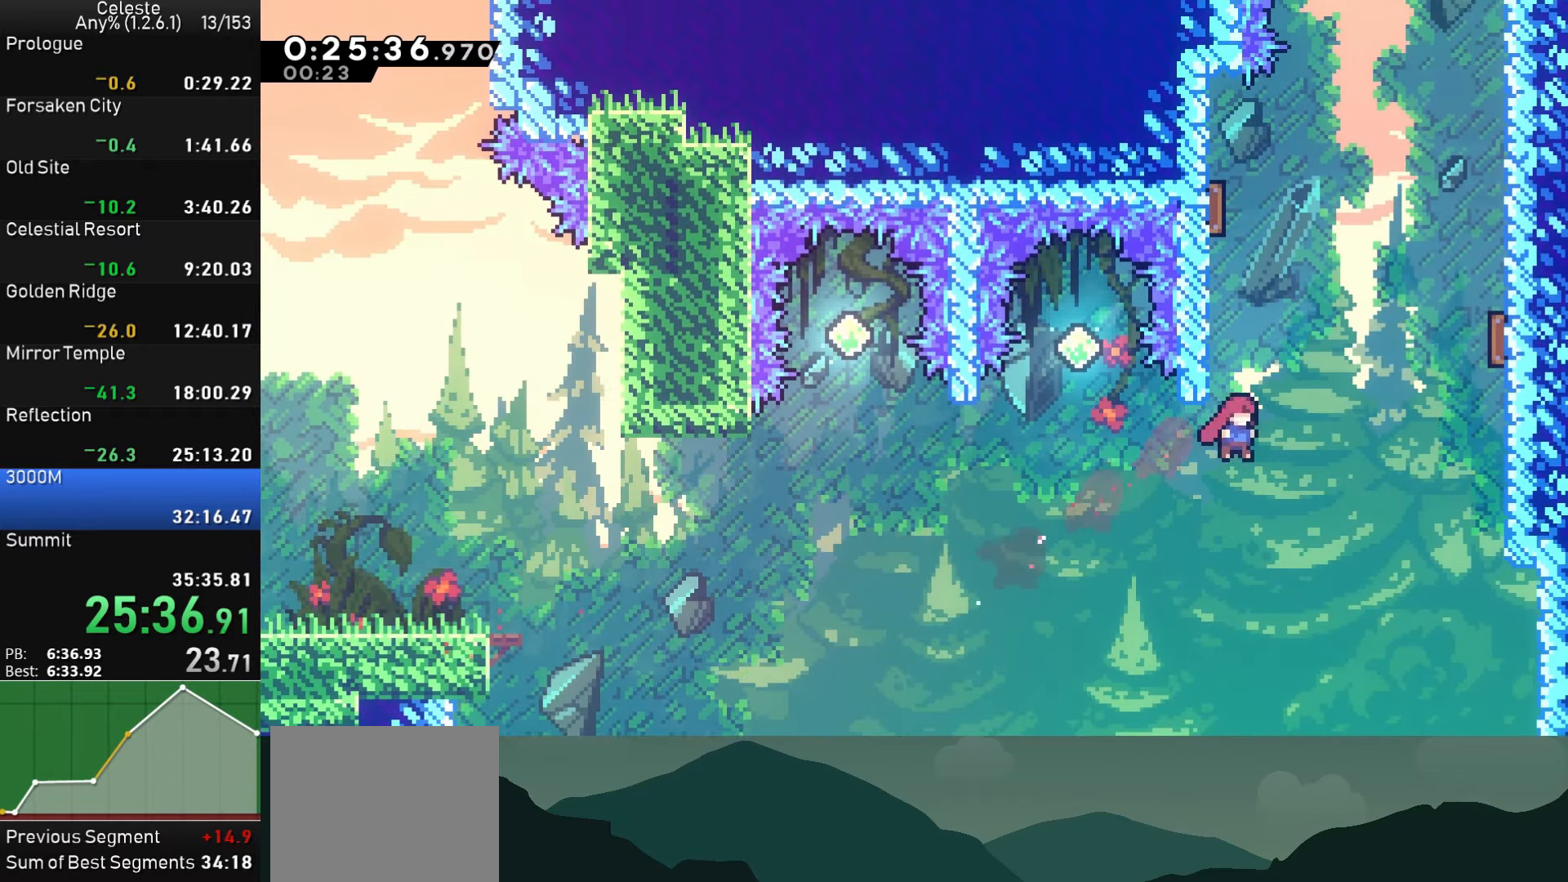
{"buttons": ["CROSS", "R1", "DPAD_RIGHT"], "left_stick": "center", "events": [[16, "DPAD_UP", "down"], [33, "DPAD_RIGHT", "up"], [66, "SQUARE", "down"], [150, "DPAD_LEFT", "down"], [233, "SQUARE", "up"], [250, "R1", "down"], [266, "DPAD_UP", "up"], [333, "CROSS", "down"], [416, "DPAD_UP", "down"], [433, "DPAD_LEFT", "up"], [450, "DPAD_RIGHT", "down"], [450, "DPAD_UP", "up"]]}
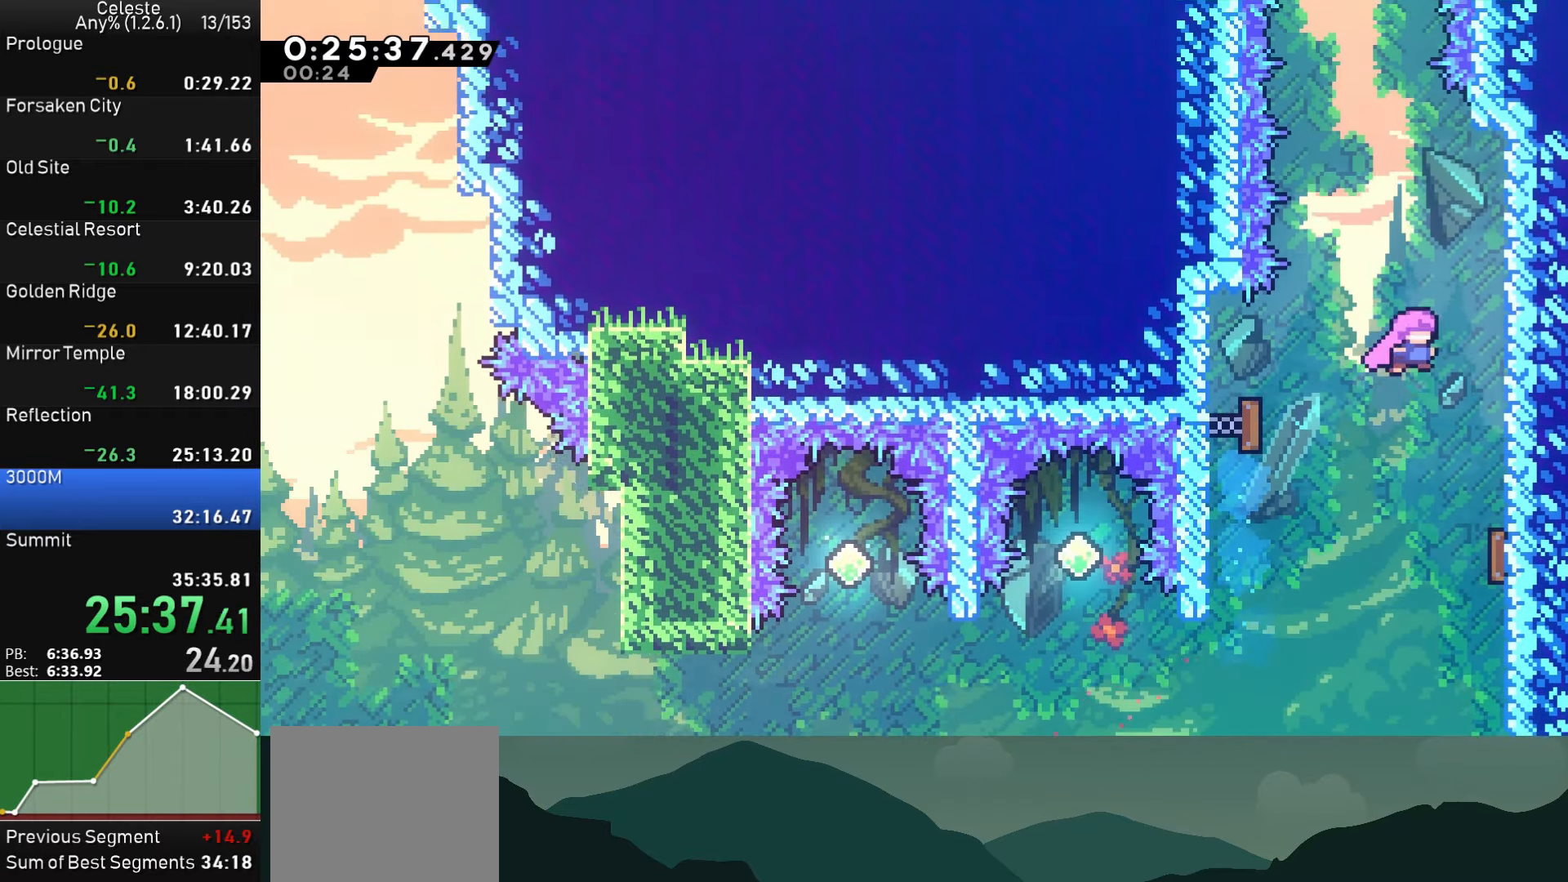
{"buttons": ["SQUARE", "R1", "DPAD_UP"], "left_stick": "center", "events": [[83, "CROSS", "up"], [116, "DPAD_RIGHT", "up"], [150, "CROSS", "down"], [150, "DPAD_LEFT", "down"], [316, "DPAD_UP", "down"], [333, "DPAD_LEFT", "up"], [350, "CROSS", "up"], [383, "SQUARE", "down"]]}
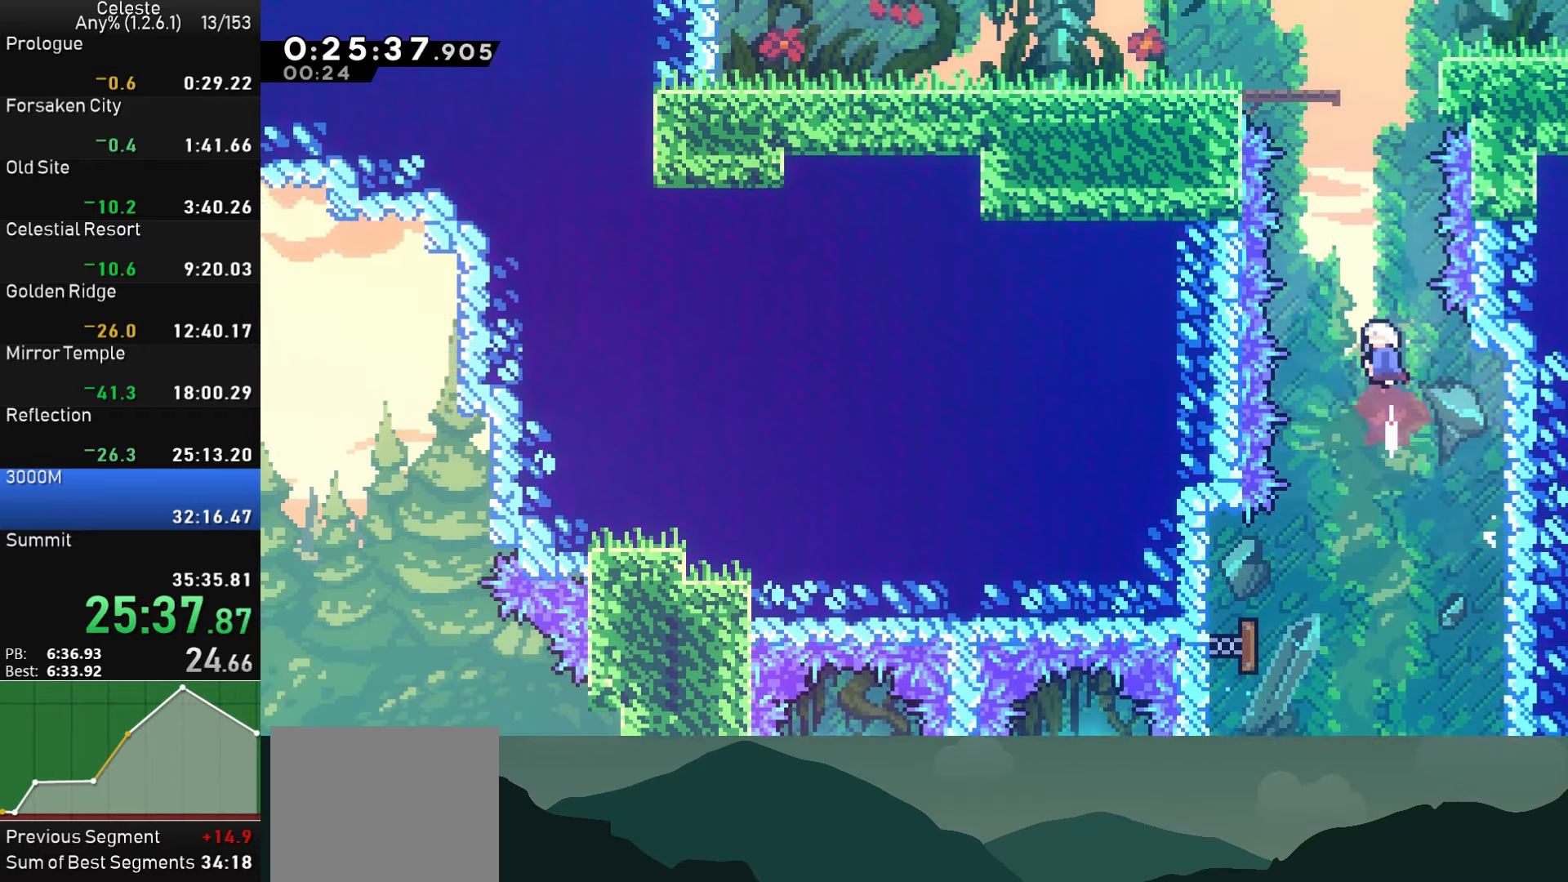
{"buttons": ["CROSS", "R1", "DPAD_RIGHT"], "left_stick": "center", "events": [[33, "SQUARE", "up"], [116, "SQUARE", "down"], [266, "DPAD_RIGHT", "down"], [266, "DPAD_UP", "up"], [316, "SQUARE", "up"], [500, "CROSS", "down"]]}
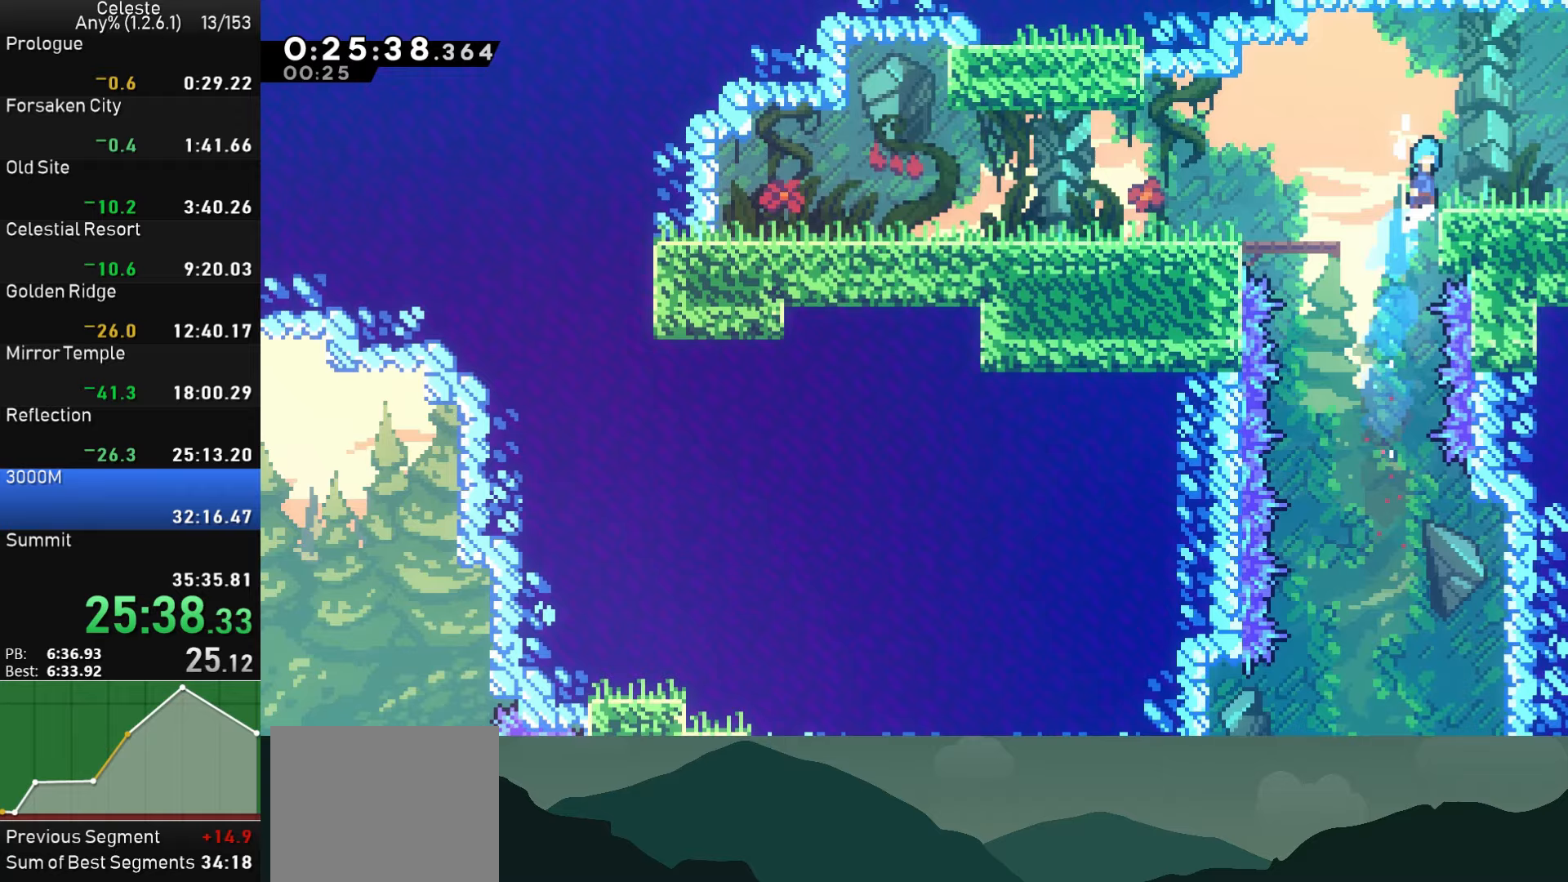
{"buttons": ["DPAD_DOWN", "DPAD_RIGHT"], "left_stick": "center", "events": [[100, "CROSS", "up"], [100, "R1", "up"], [233, "DPAD_DOWN", "down"], [400, "SQUARE", "down"], [450, "CROSS", "down"], [483, "SQUARE", "up"], [500, "CROSS", "up"]]}
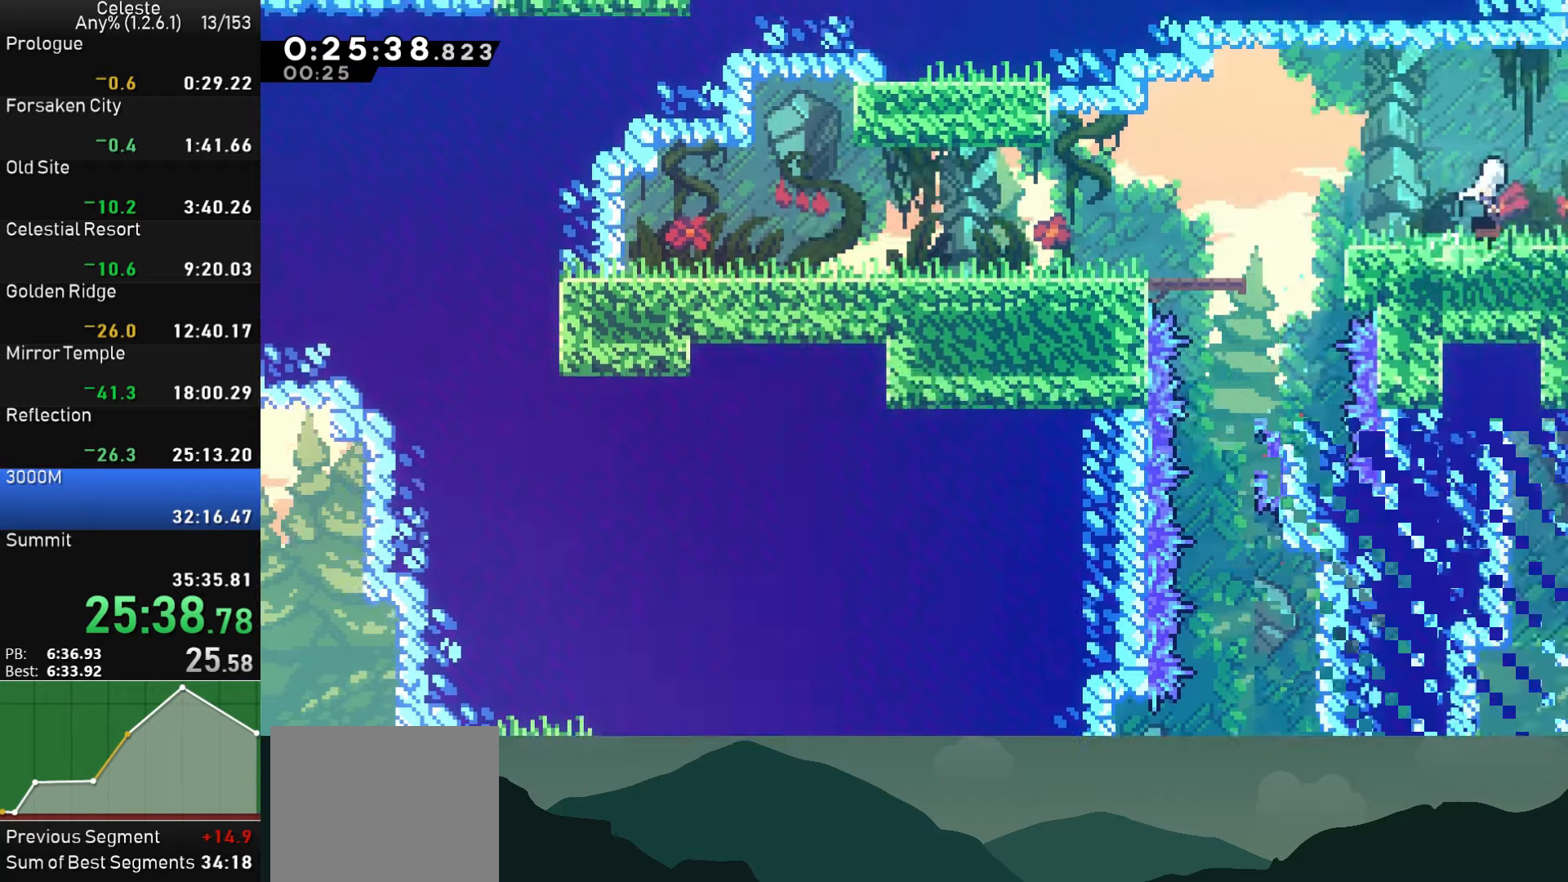
{"buttons": ["DPAD_RIGHT"], "left_stick": "center", "events": [[17, "DPAD_DOWN", "up"]]}
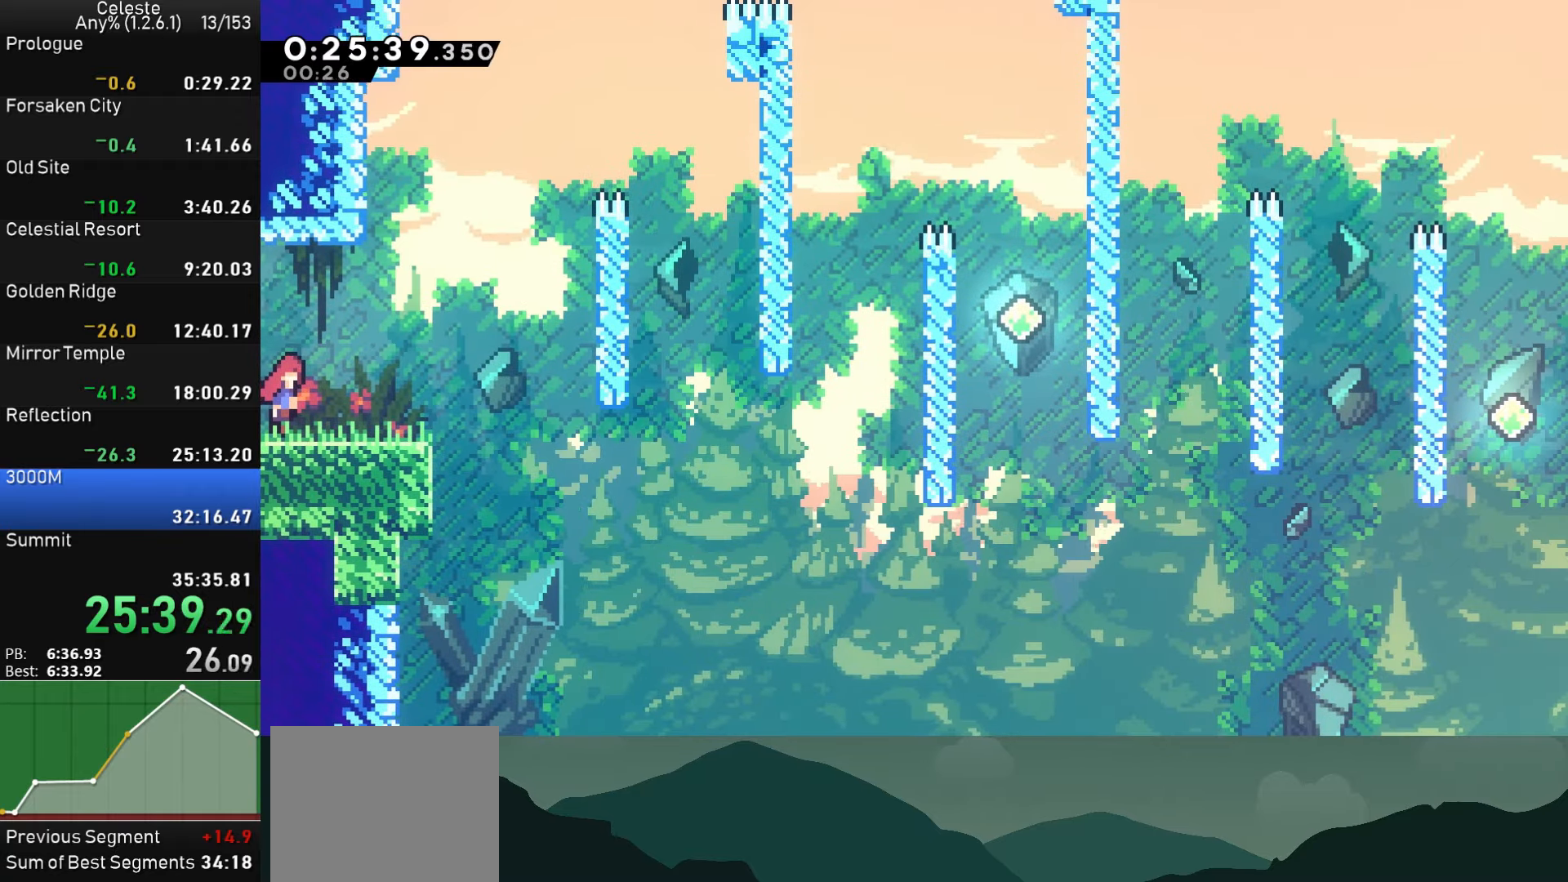
{"buttons": ["DPAD_RIGHT"], "left_stick": "center", "events": []}
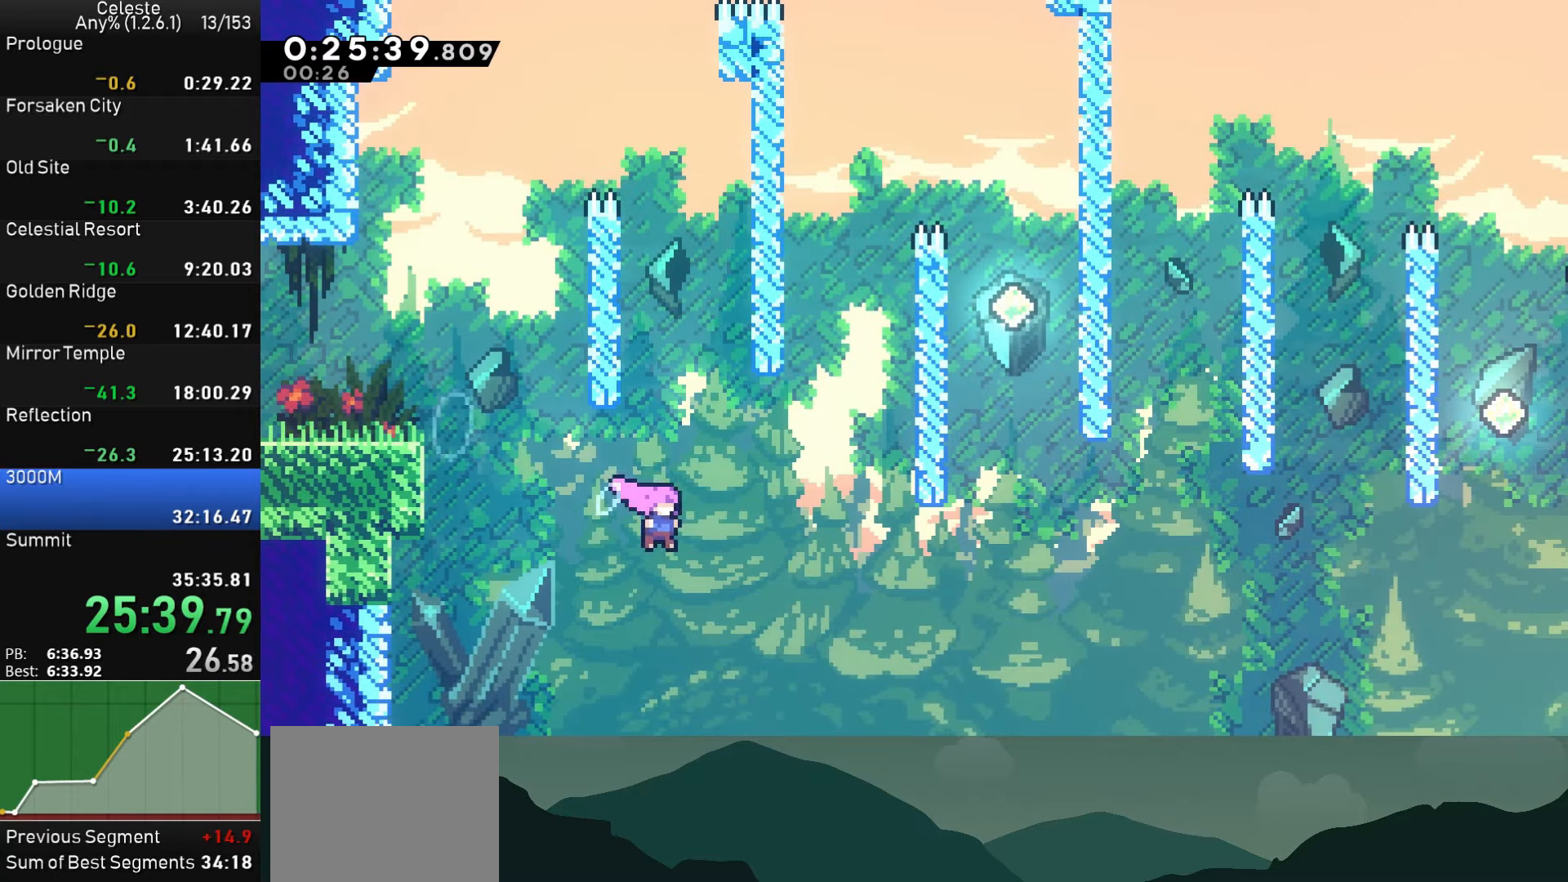
{"buttons": ["SQUARE", "DPAD_UP"], "left_stick": "center", "events": [[117, "SQUARE", "down"], [350, "SQUARE", "up"], [367, "DPAD_RIGHT", "up"], [417, "DPAD_UP", "down"], [467, "SQUARE", "down"]]}
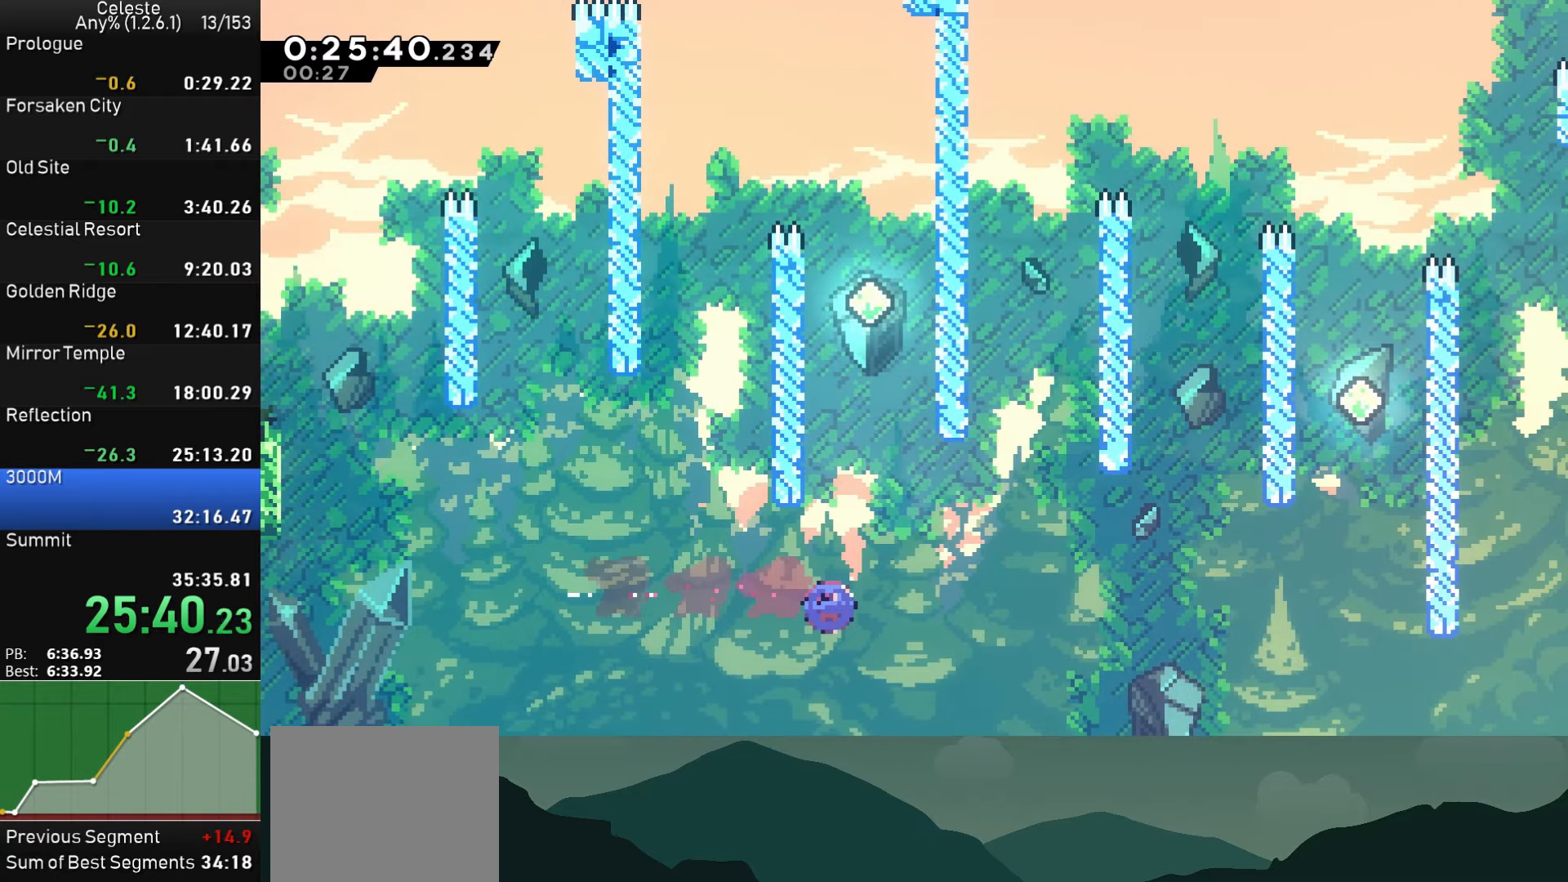
{"buttons": [], "left_stick": "center", "events": [[133, "DPAD_LEFT", "down"], [150, "R1", "down"], [183, "SQUARE", "up"], [200, "DPAD_UP", "up"], [267, "DPAD_UP", "down"], [283, "CROSS", "down"], [300, "DPAD_LEFT", "up"], [317, "DPAD_RIGHT", "down"], [317, "DPAD_UP", "up"], [400, "CROSS", "up"], [400, "R1", "up"], [450, "DPAD_RIGHT", "up"]]}